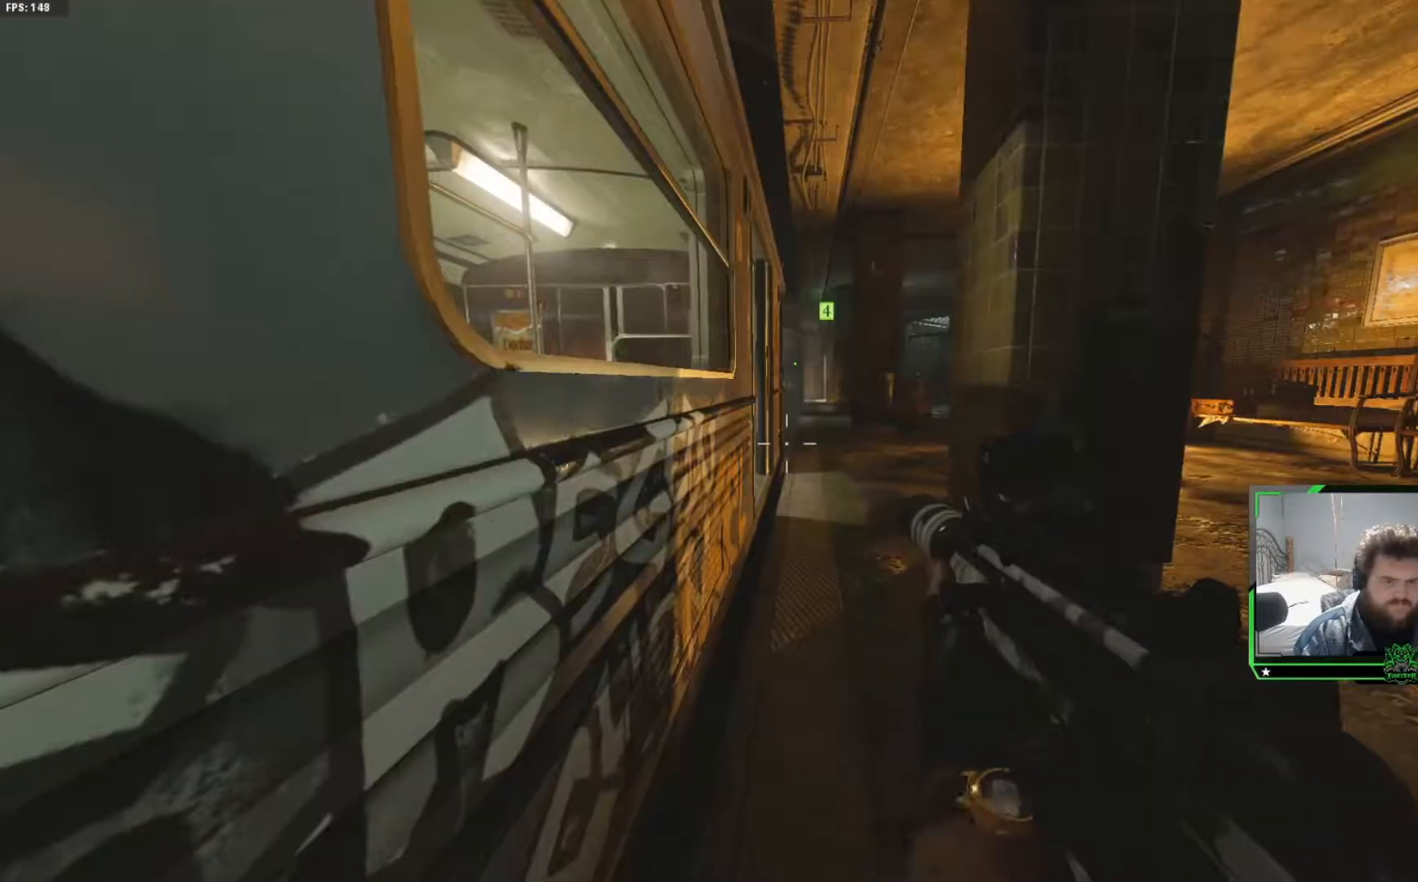
Gameplay with a controller (Xbox layout); each line is a JSON object with the inputs held at the frame after it. "events" lists button and stick changes between this image and that frame as [ms after this image, input, new state], when the widget could be followed in between.
{"buttons": [], "left_stick": "center", "right_stick": "center", "events": [[50, "X", "up"]]}
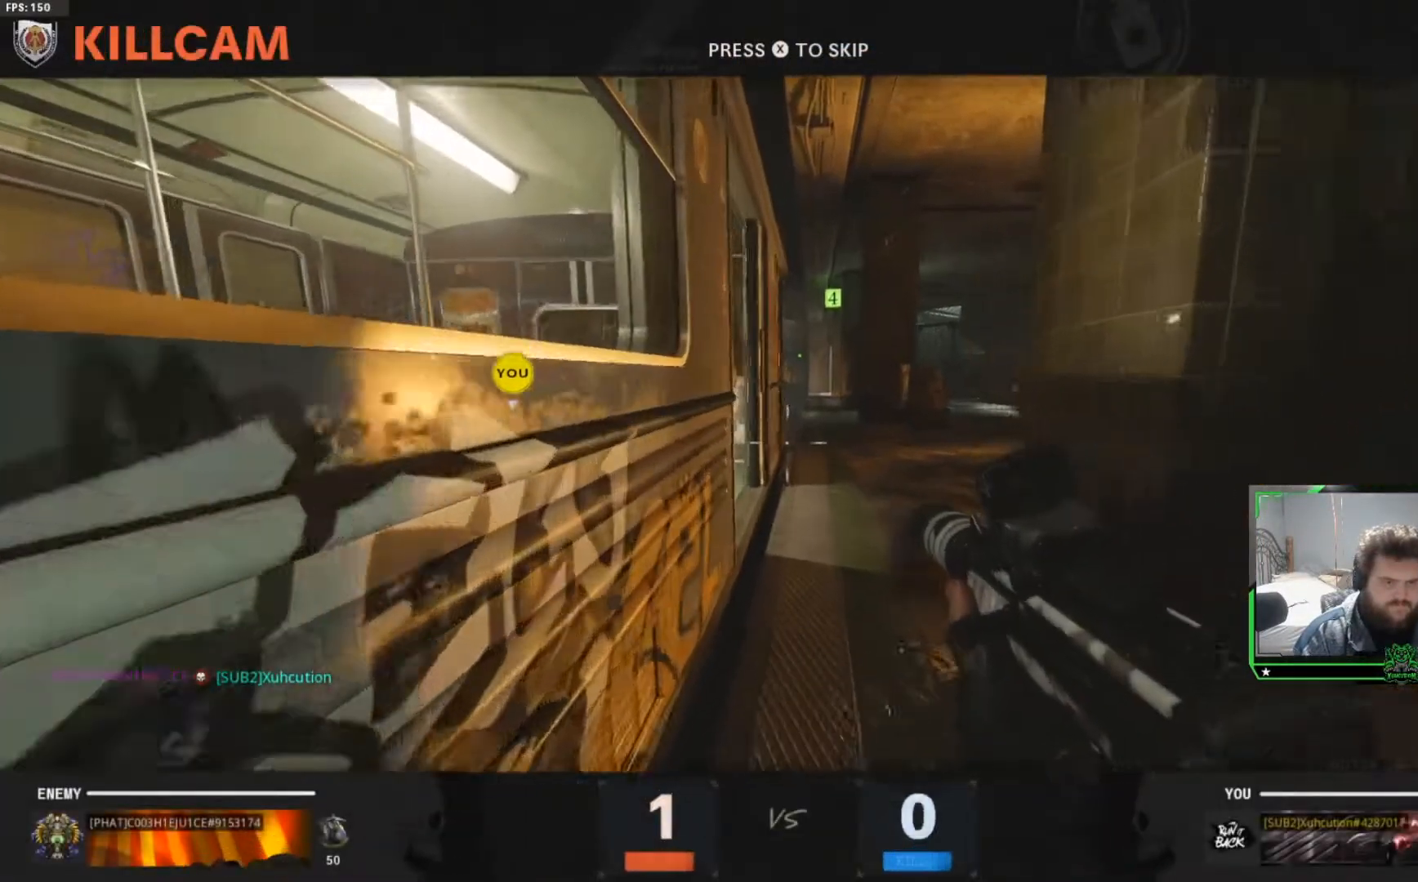
{"buttons": [], "left_stick": "center", "right_stick": "center", "events": [[16, "X", "down"], [150, "X", "up"]]}
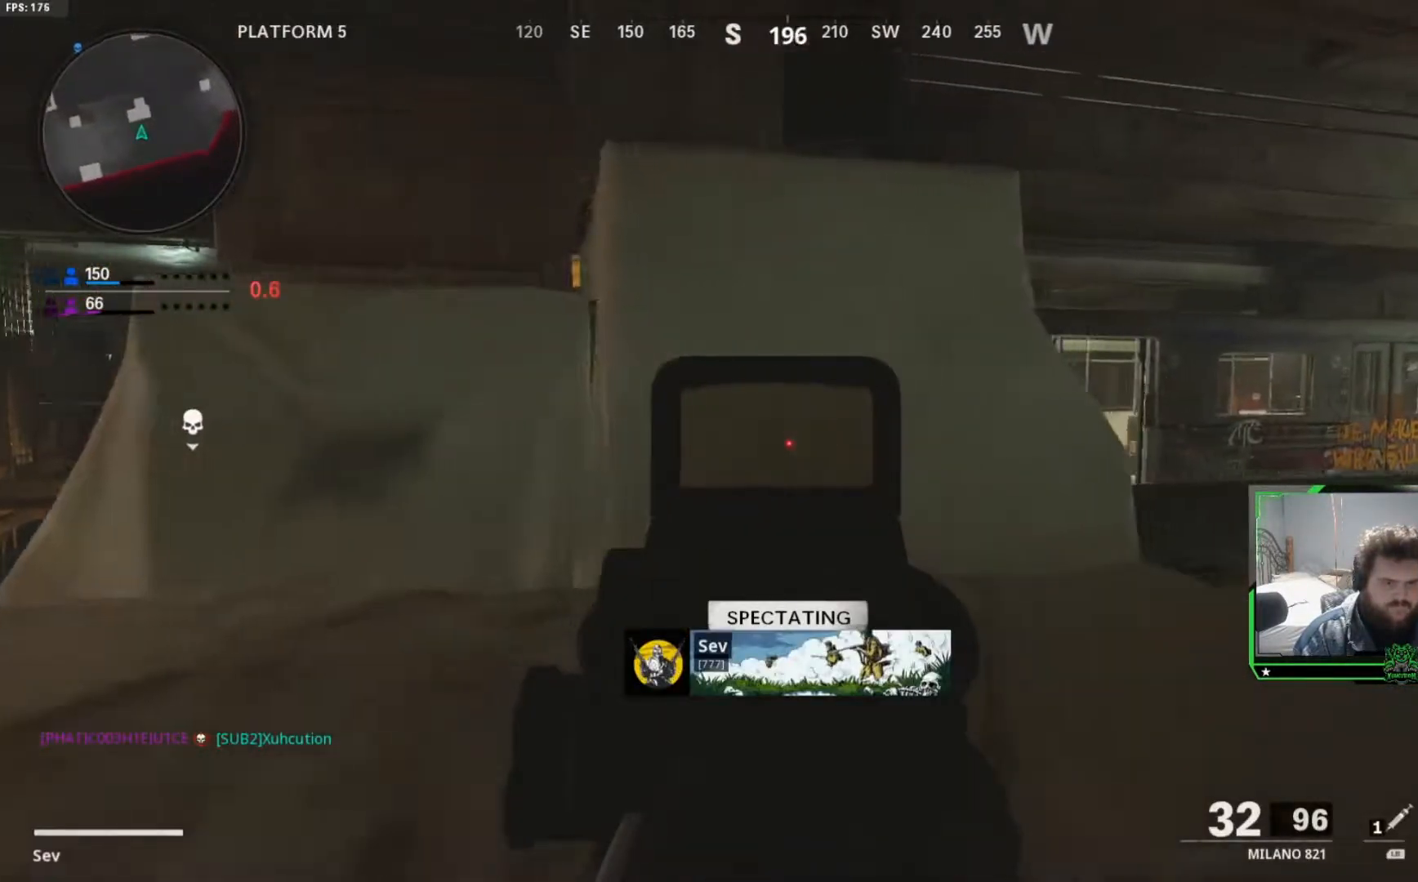
{"buttons": [], "left_stick": "center", "right_stick": "center", "events": []}
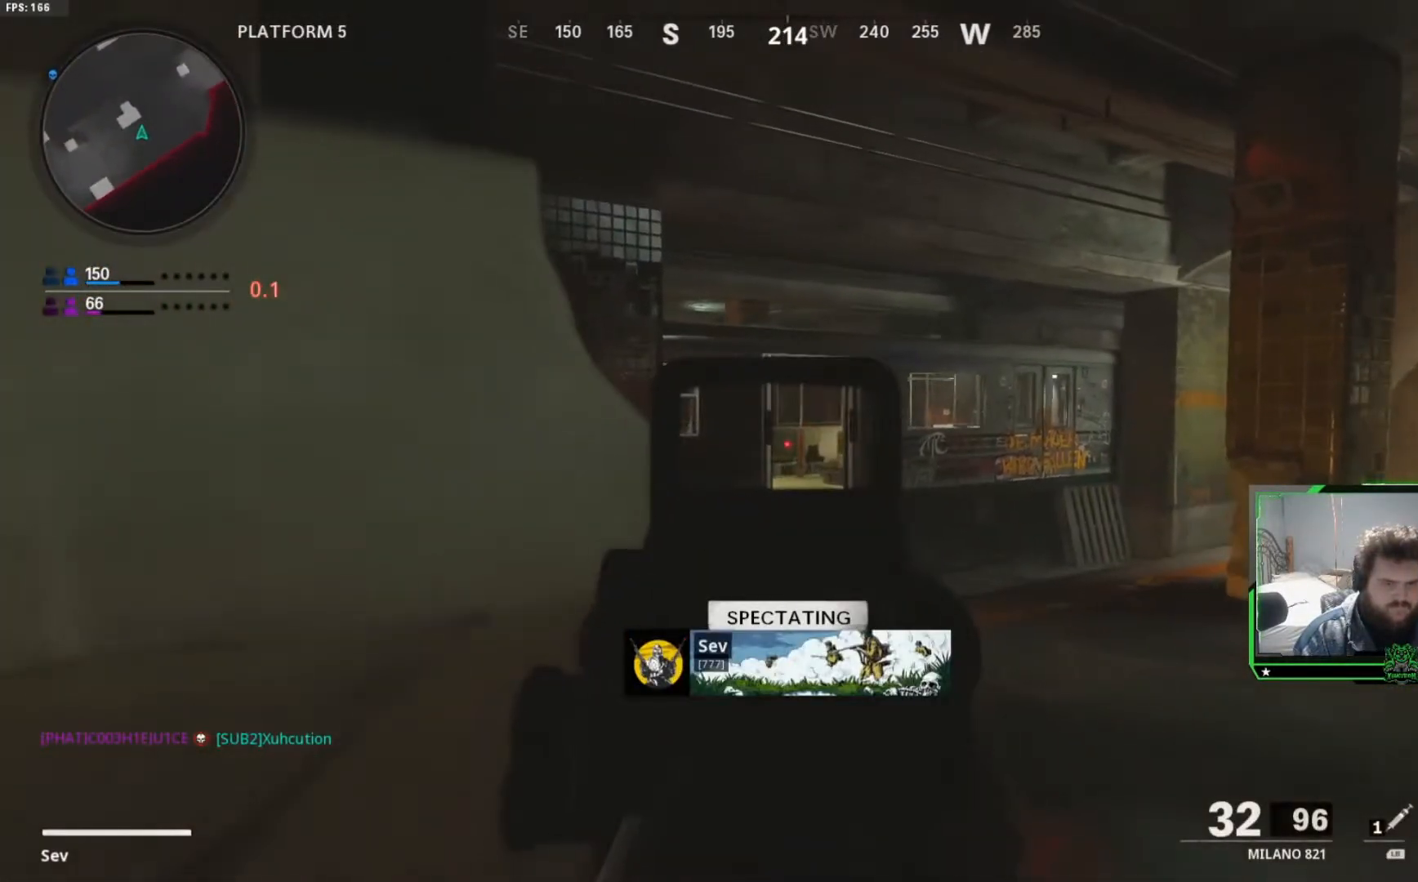
{"buttons": [], "left_stick": "center", "right_stick": "center", "events": []}
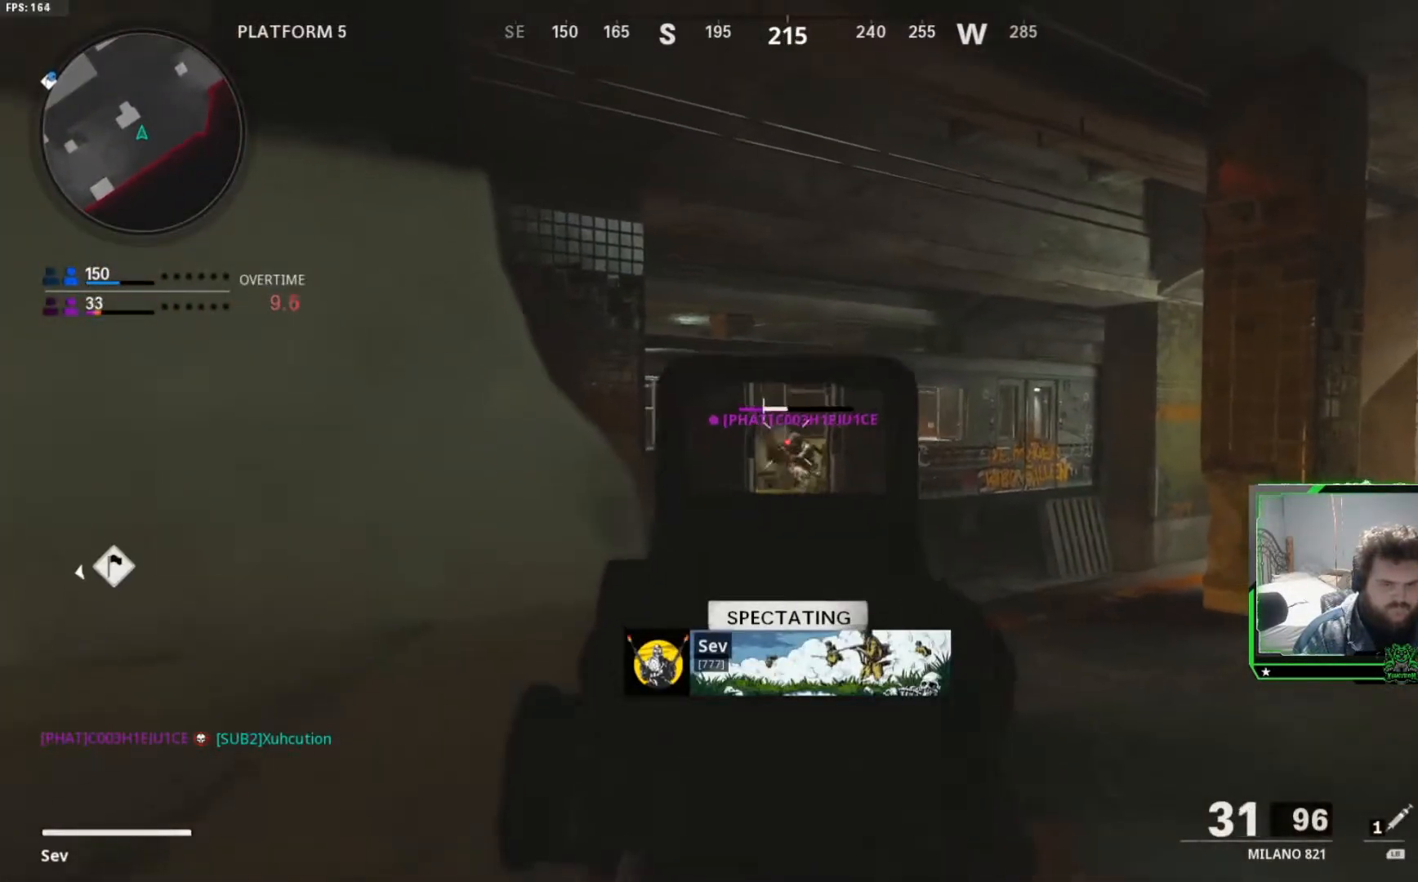
{"buttons": [], "left_stick": "center", "right_stick": "center", "events": [[384, "SELECT", "down"], [484, "SELECT", "up"]]}
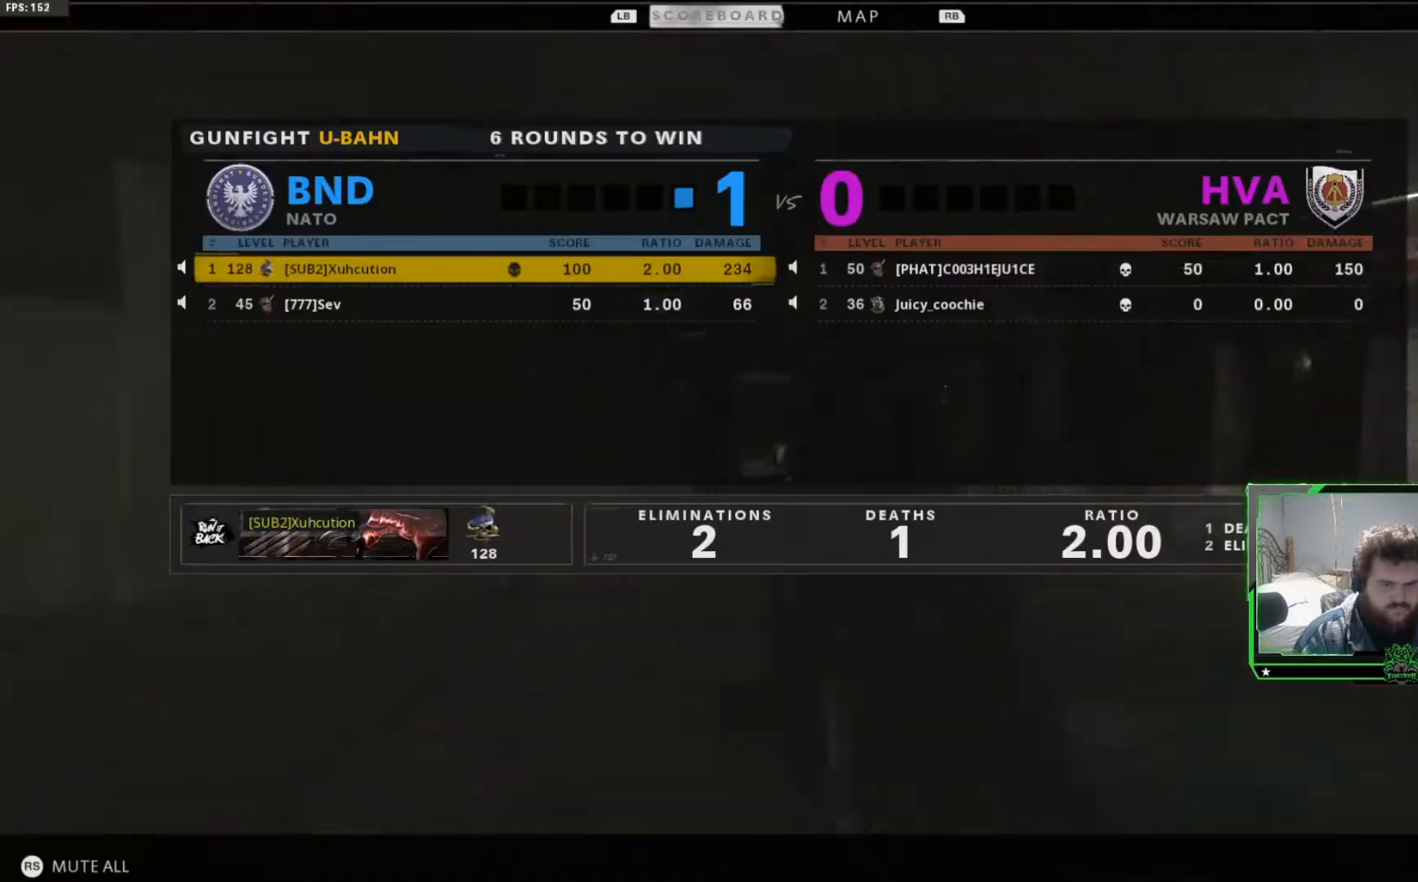
{"buttons": [], "left_stick": "center", "right_stick": "center", "events": [[133, "SELECT", "down"], [200, "SELECT", "up"], [300, "SELECT", "down"], [383, "SELECT", "up"]]}
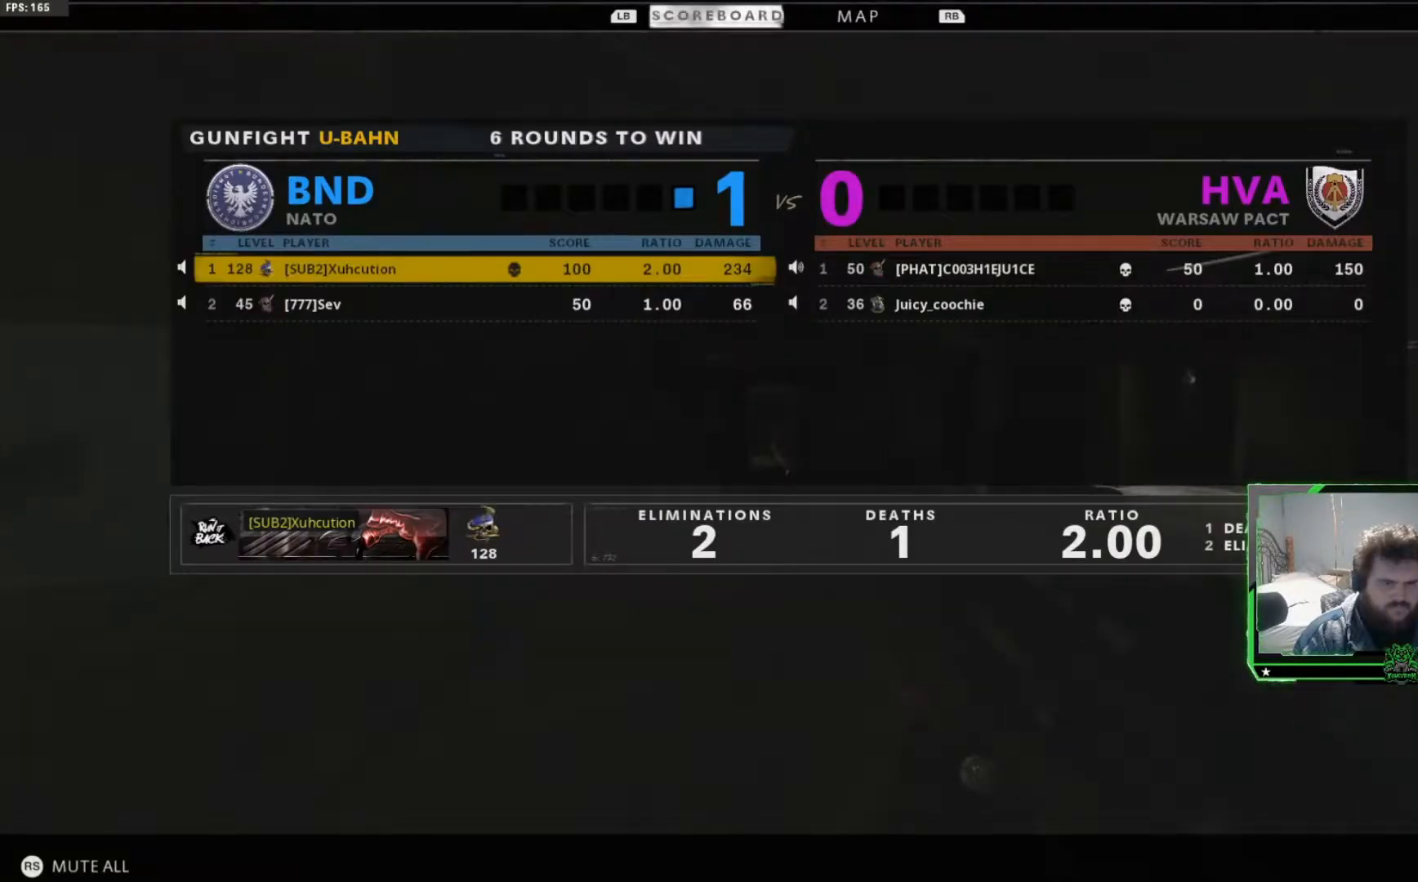
{"buttons": ["SELECT"], "left_stick": "center", "right_stick": "center", "events": [[34, "SELECT", "down"], [100, "SELECT", "up"], [217, "SELECT", "down"], [300, "SELECT", "up"], [451, "SELECT", "down"]]}
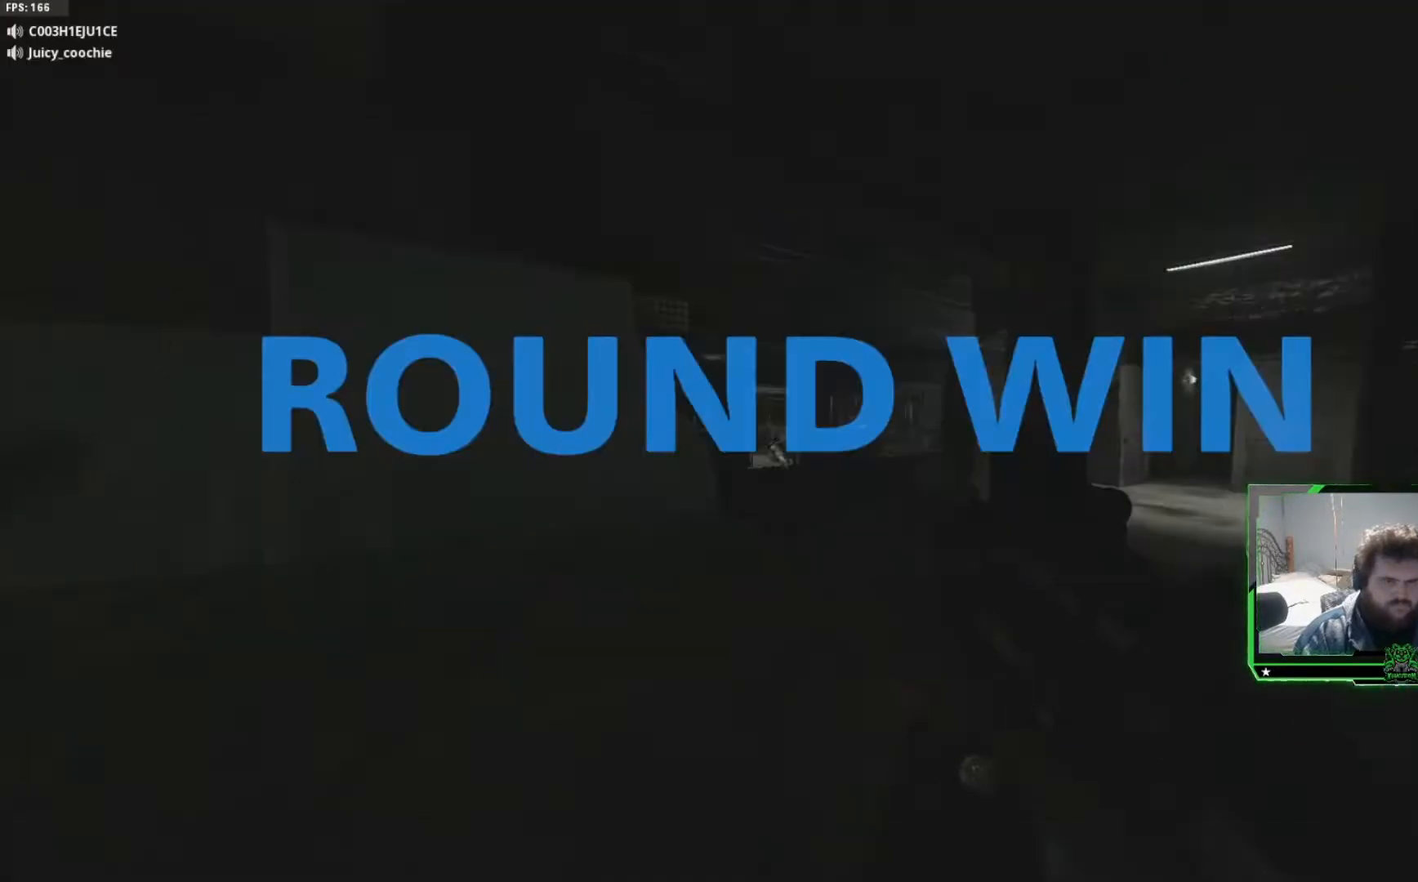
{"buttons": [], "left_stick": "center", "right_stick": "center", "events": [[16, "SELECT", "up"], [133, "SELECT", "down"], [217, "SELECT", "up"], [367, "SELECT", "down"], [467, "SELECT", "up"]]}
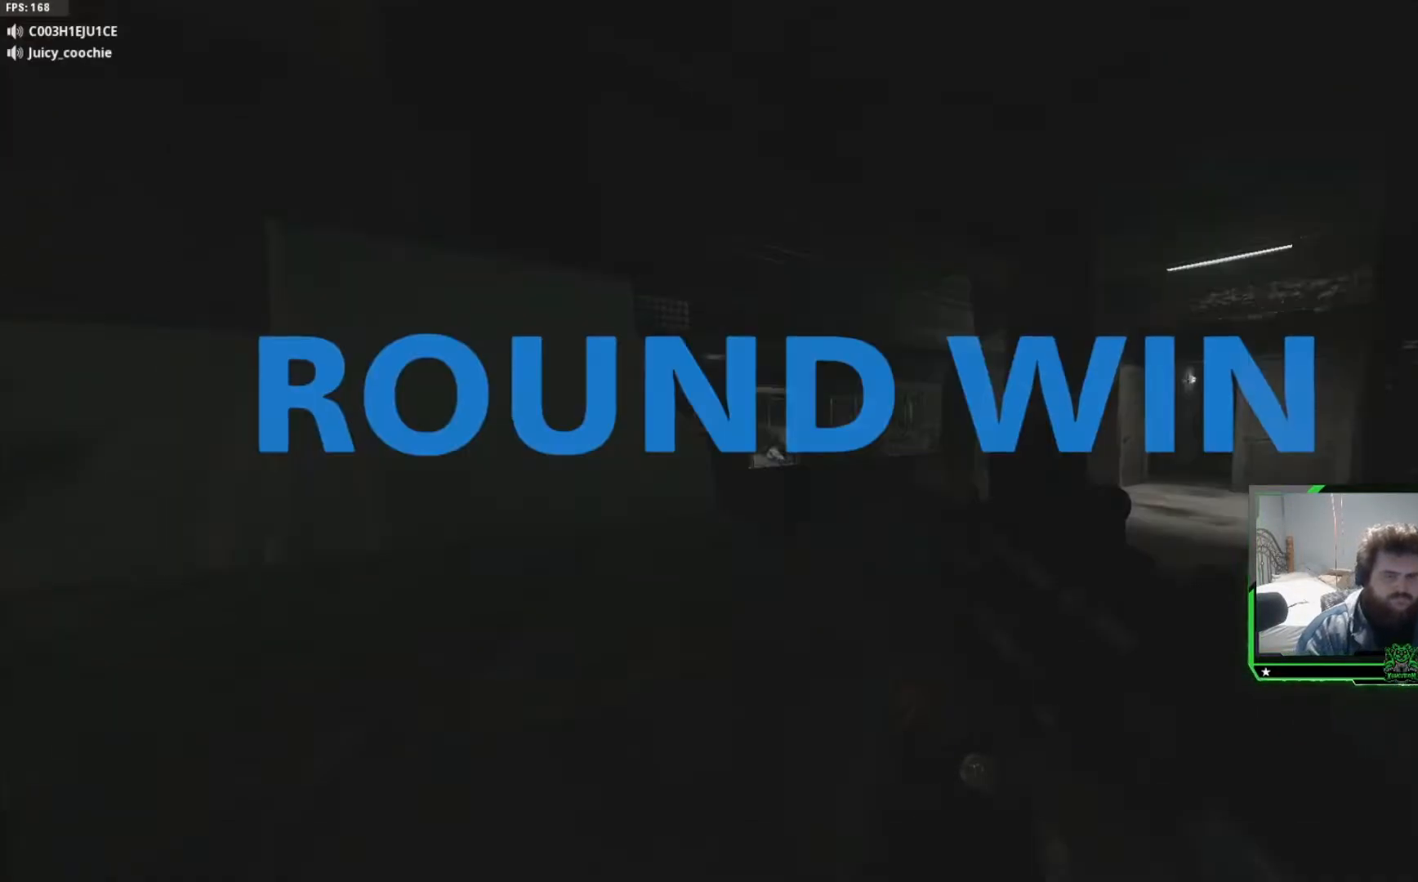
{"buttons": ["SELECT"], "left_stick": "center", "right_stick": "center", "events": [[67, "SELECT", "down"], [167, "SELECT", "up"], [300, "SELECT", "down"], [384, "SELECT", "up"], [484, "SELECT", "down"]]}
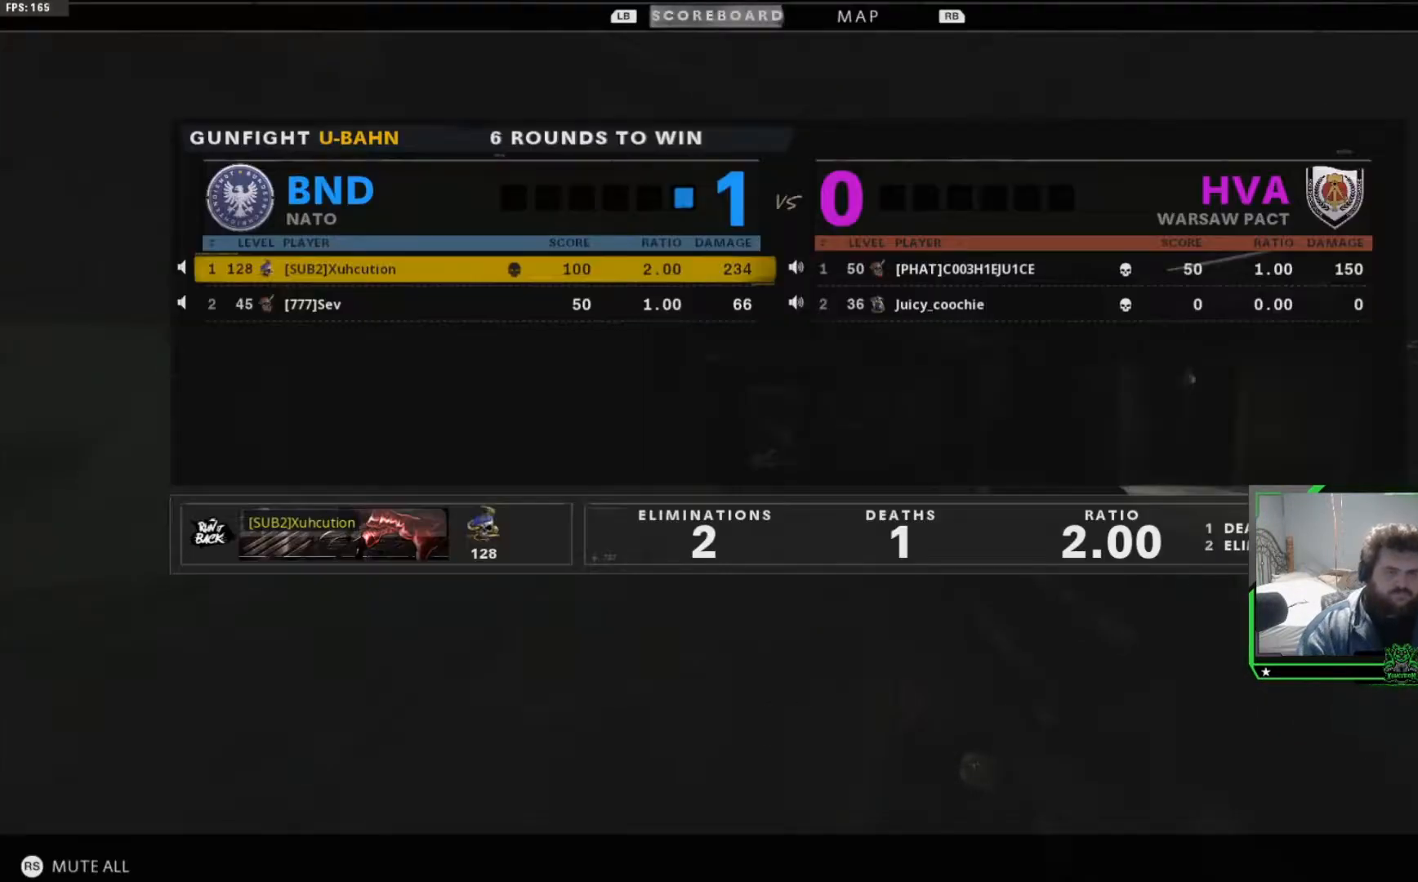
{"buttons": ["SELECT"], "left_stick": "center", "right_stick": "center", "events": [[83, "SELECT", "up"], [433, "SELECT", "down"]]}
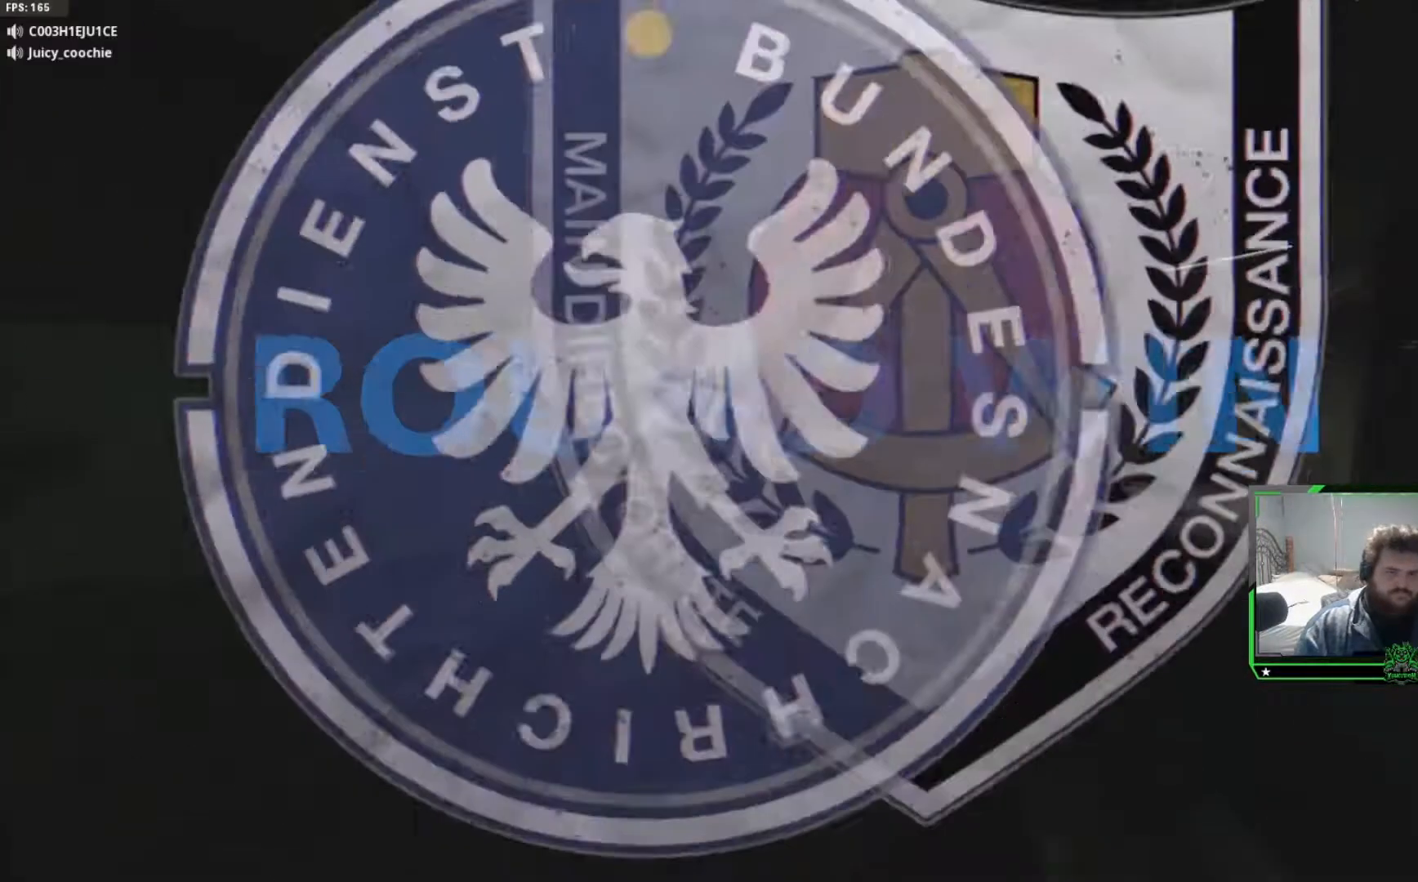
{"buttons": [], "left_stick": "center", "right_stick": "center"}
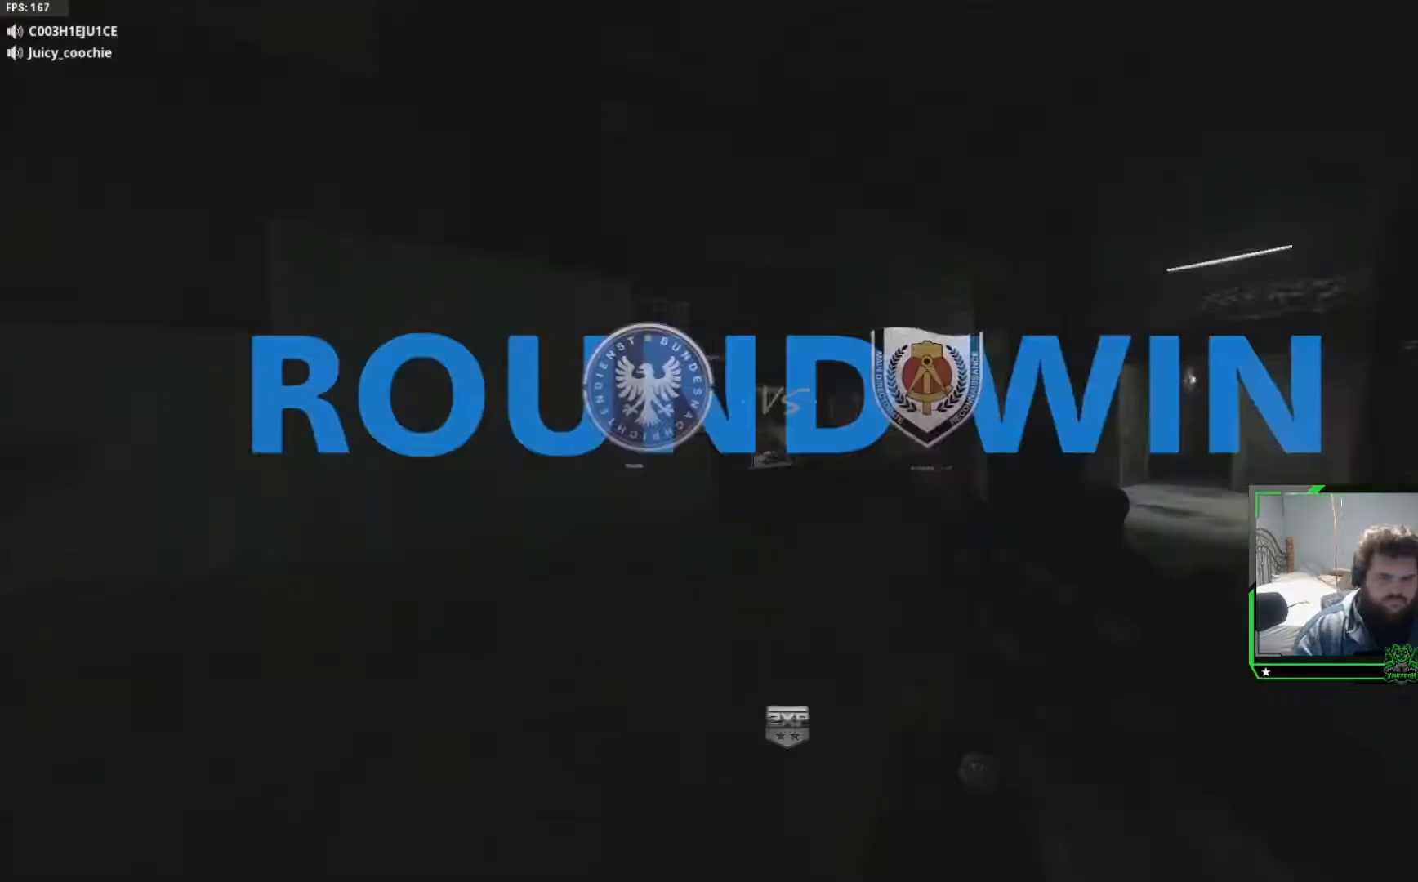
{"buttons": [], "left_stick": "center", "right_stick": "center", "events": [[117, "SELECT", "down"], [217, "SELECT", "up"], [350, "SELECT", "down"], [450, "SELECT", "up"]]}
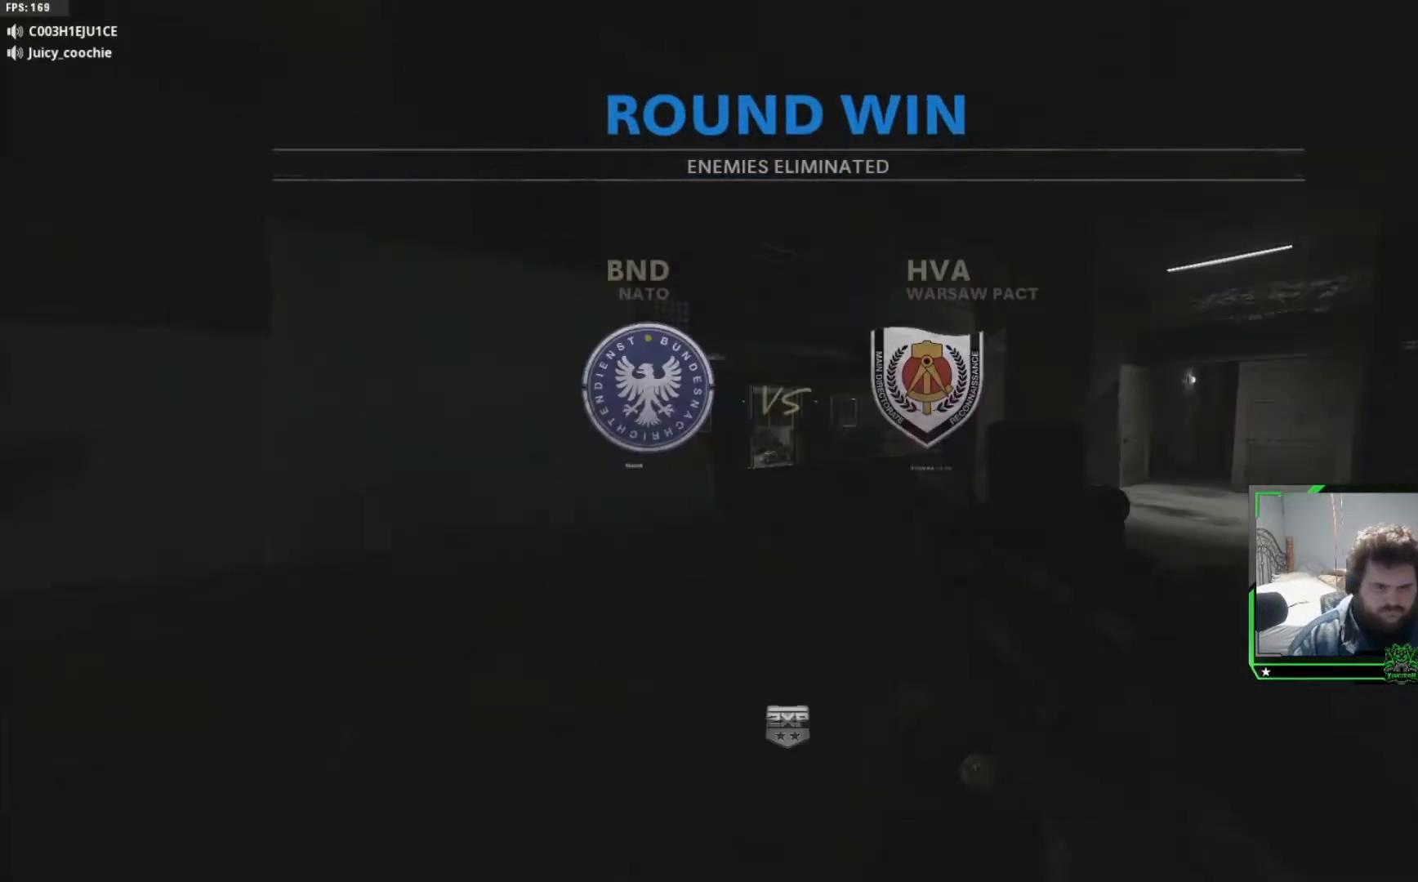
{"buttons": [], "left_stick": "center", "right_stick": "center", "events": [[50, "SELECT", "down"], [133, "SELECT", "up"], [383, "SELECT", "down"], [450, "SELECT", "up"]]}
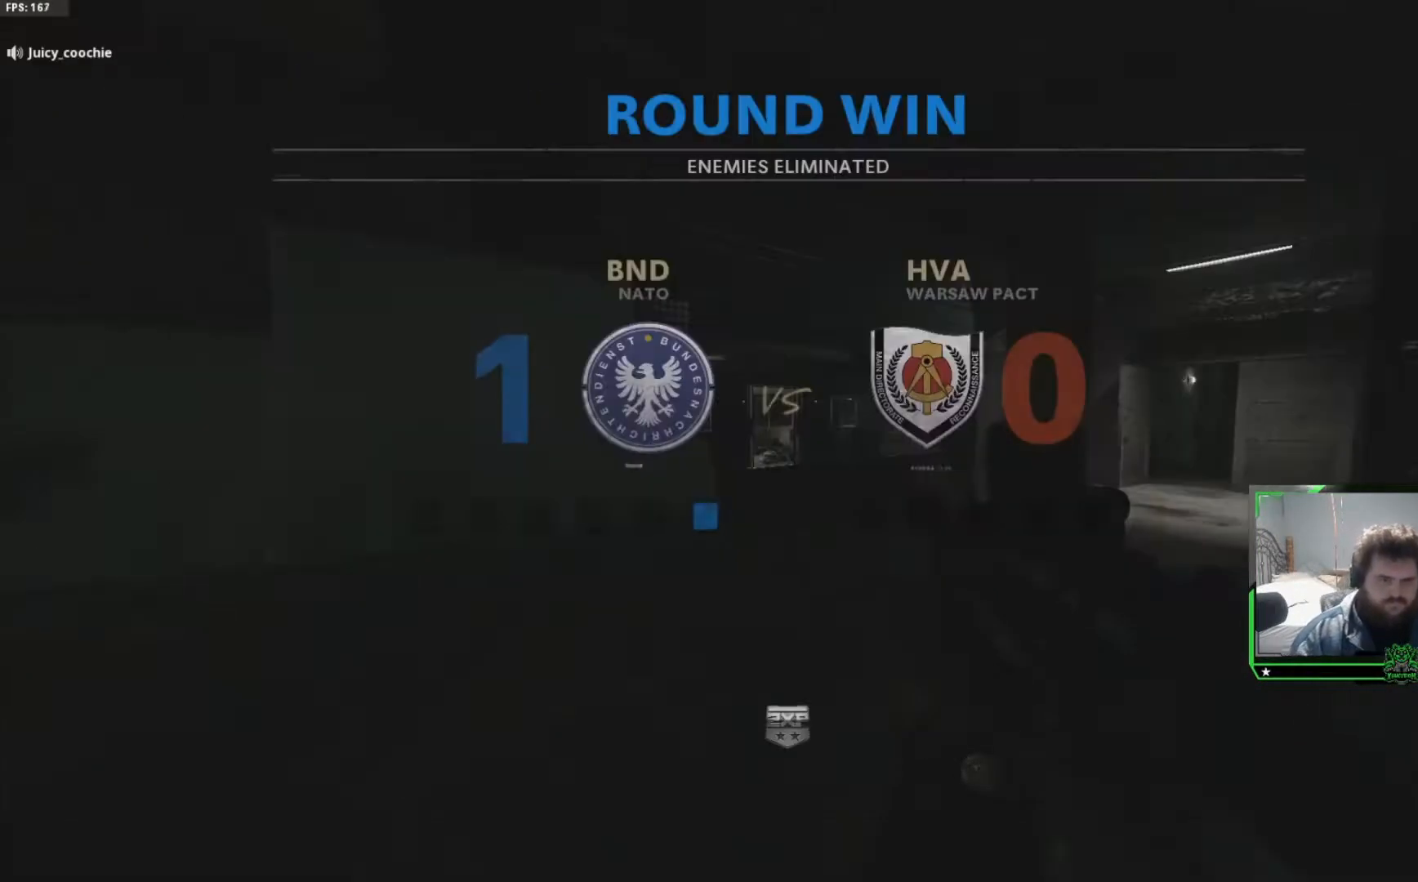
{"buttons": [], "left_stick": "center", "right_stick": "center", "events": [[67, "SELECT", "down"], [167, "SELECT", "up"], [367, "SELECT", "down"], [467, "SELECT", "up"]]}
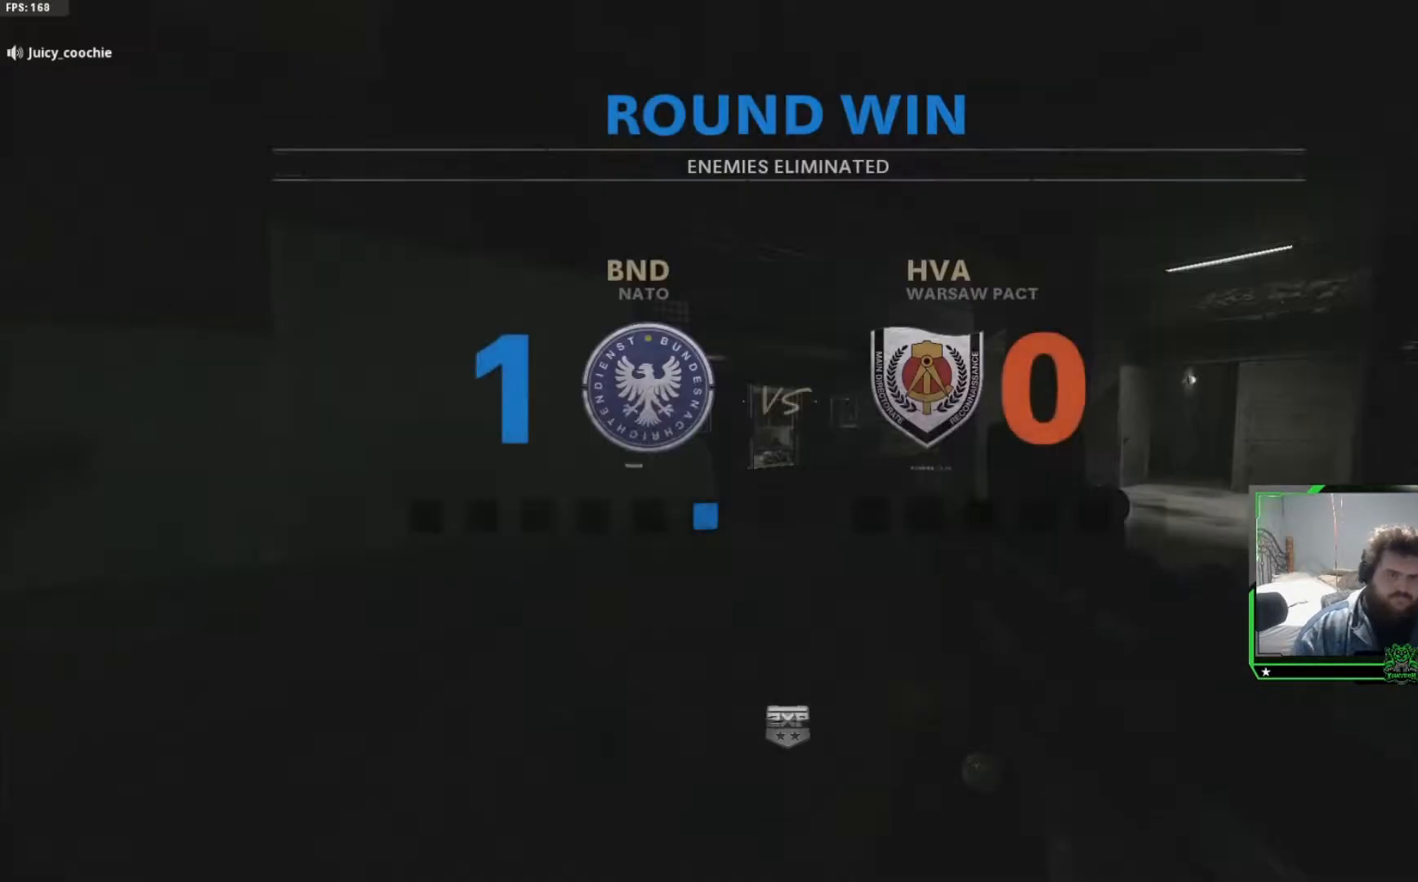
{"buttons": [], "left_stick": "center", "right_stick": "center", "events": [[50, "SELECT", "down"], [150, "SELECT", "up"], [367, "SELECT", "down"], [467, "SELECT", "up"]]}
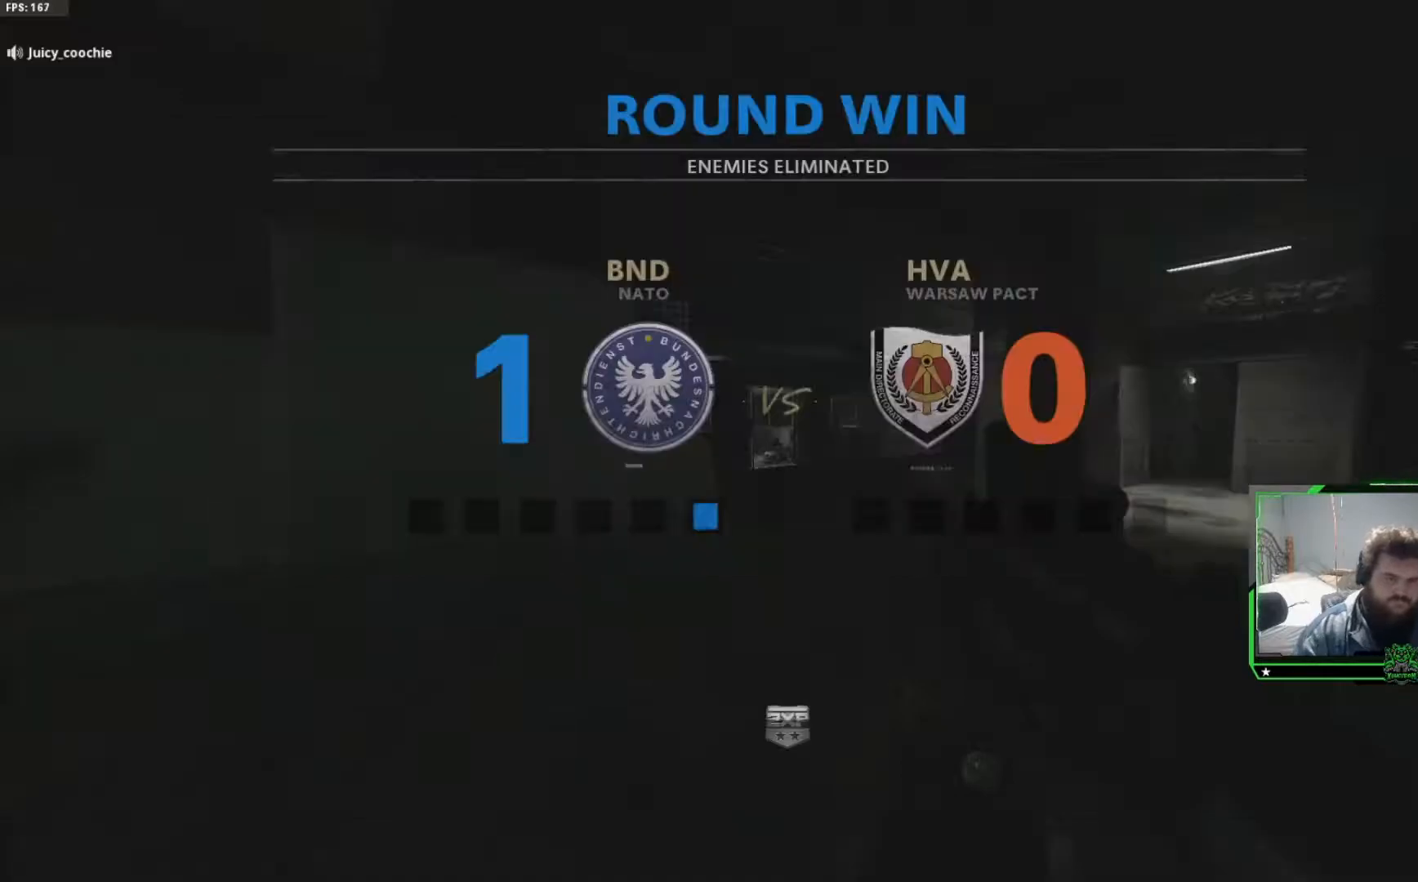
{"buttons": ["SELECT"], "left_stick": "center", "right_stick": "center", "events": [[67, "SELECT", "down"], [217, "SELECT", "up"], [300, "SELECT", "down"], [367, "SELECT", "up"], [484, "SELECT", "down"]]}
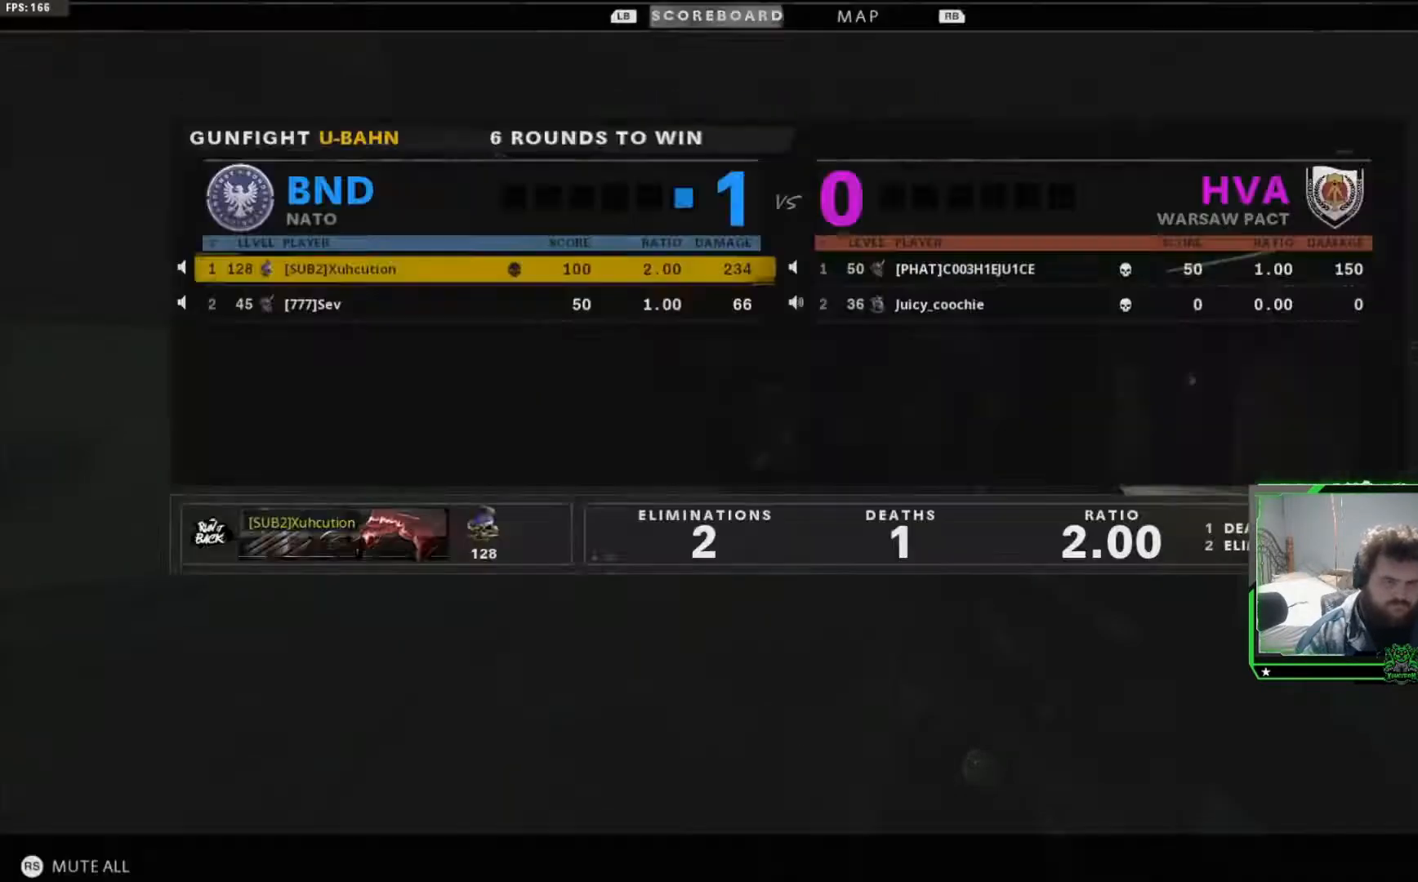
{"buttons": ["SELECT"], "left_stick": "center", "right_stick": "center", "events": [[84, "SELECT", "up"], [284, "SELECT", "down"], [384, "SELECT", "up"], [484, "SELECT", "down"]]}
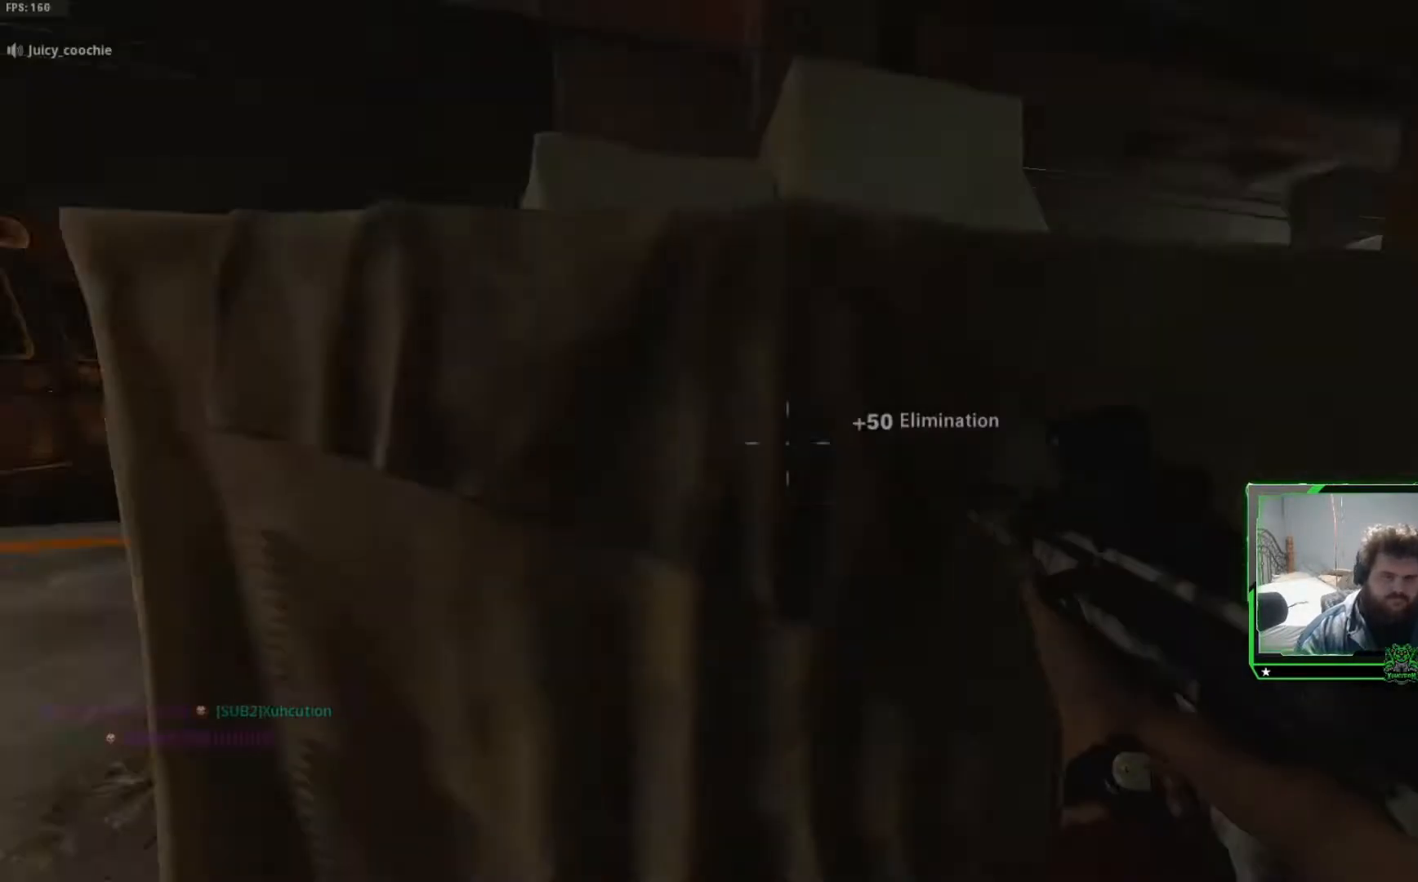
{"buttons": ["SELECT"], "left_stick": "center", "right_stick": "center", "events": [[83, "SELECT", "up"], [217, "SELECT", "down"], [300, "SELECT", "up"], [450, "SELECT", "down"]]}
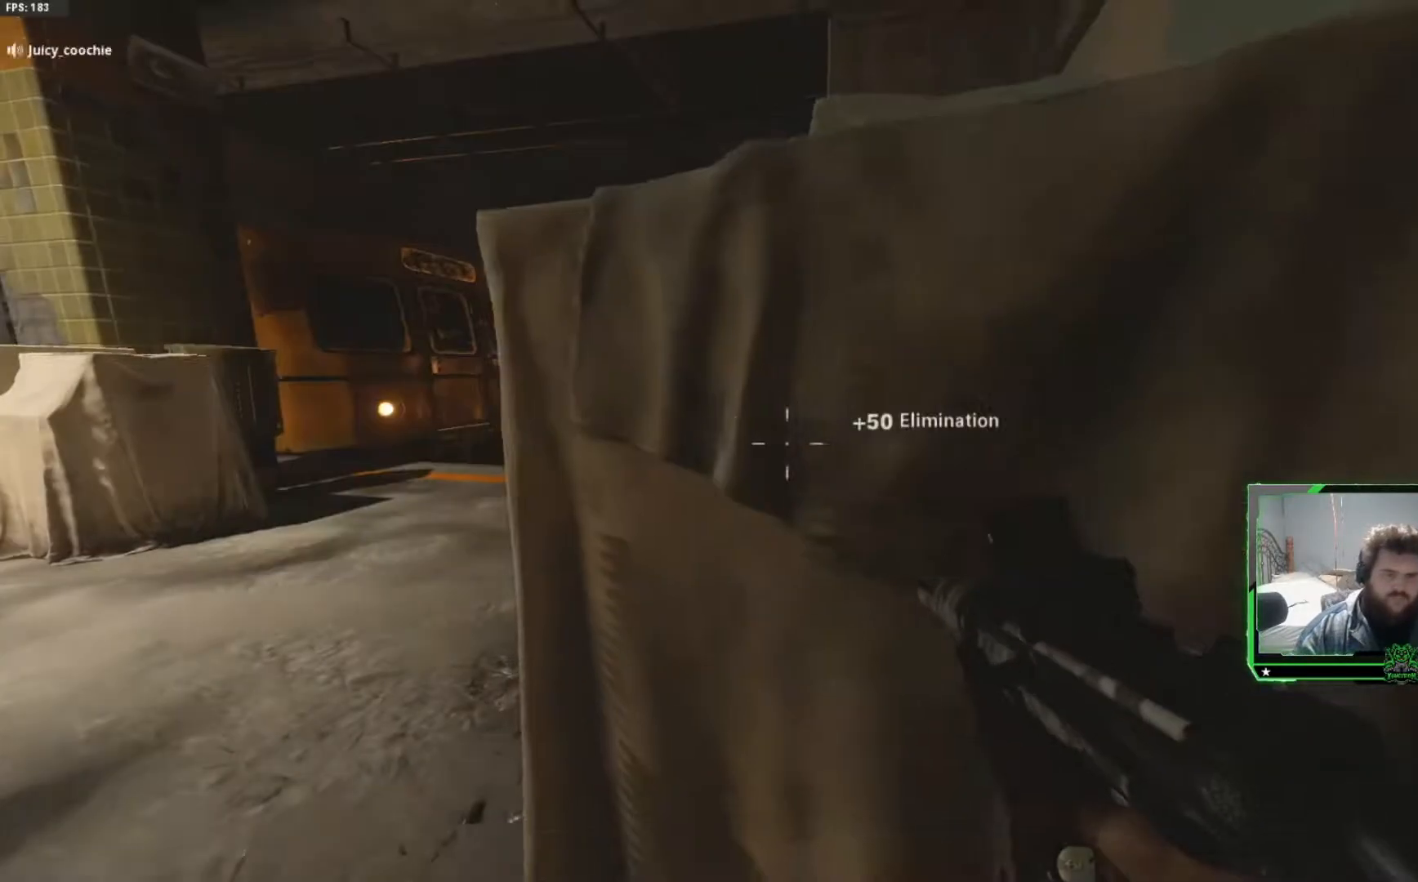
{"buttons": ["SELECT"], "left_stick": "center", "right_stick": "center", "events": [[50, "SELECT", "up"], [183, "SELECT", "down"], [316, "SELECT", "up"], [467, "SELECT", "down"]]}
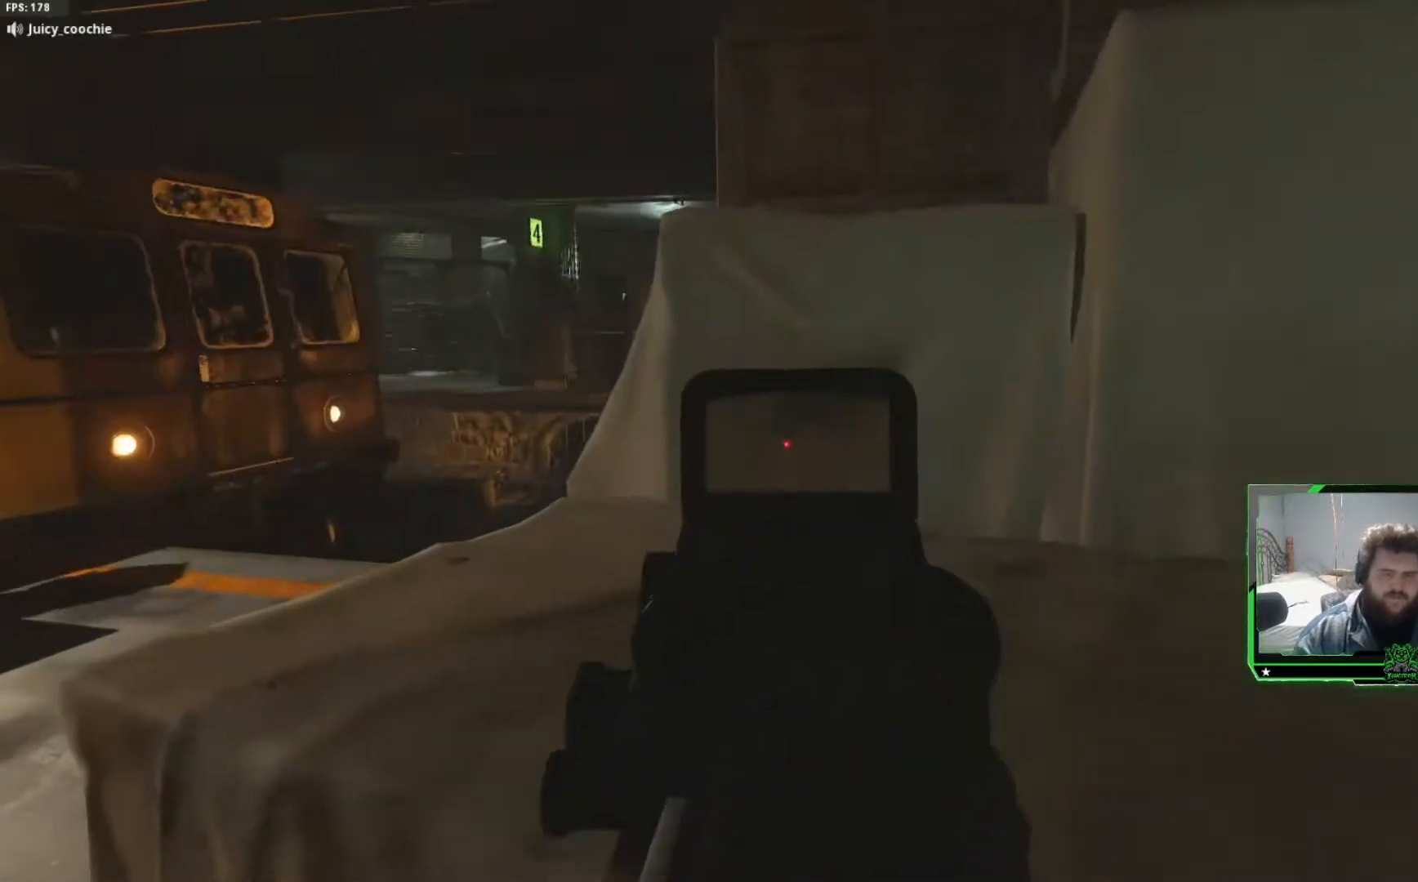
{"buttons": [], "left_stick": "center", "right_stick": "center"}
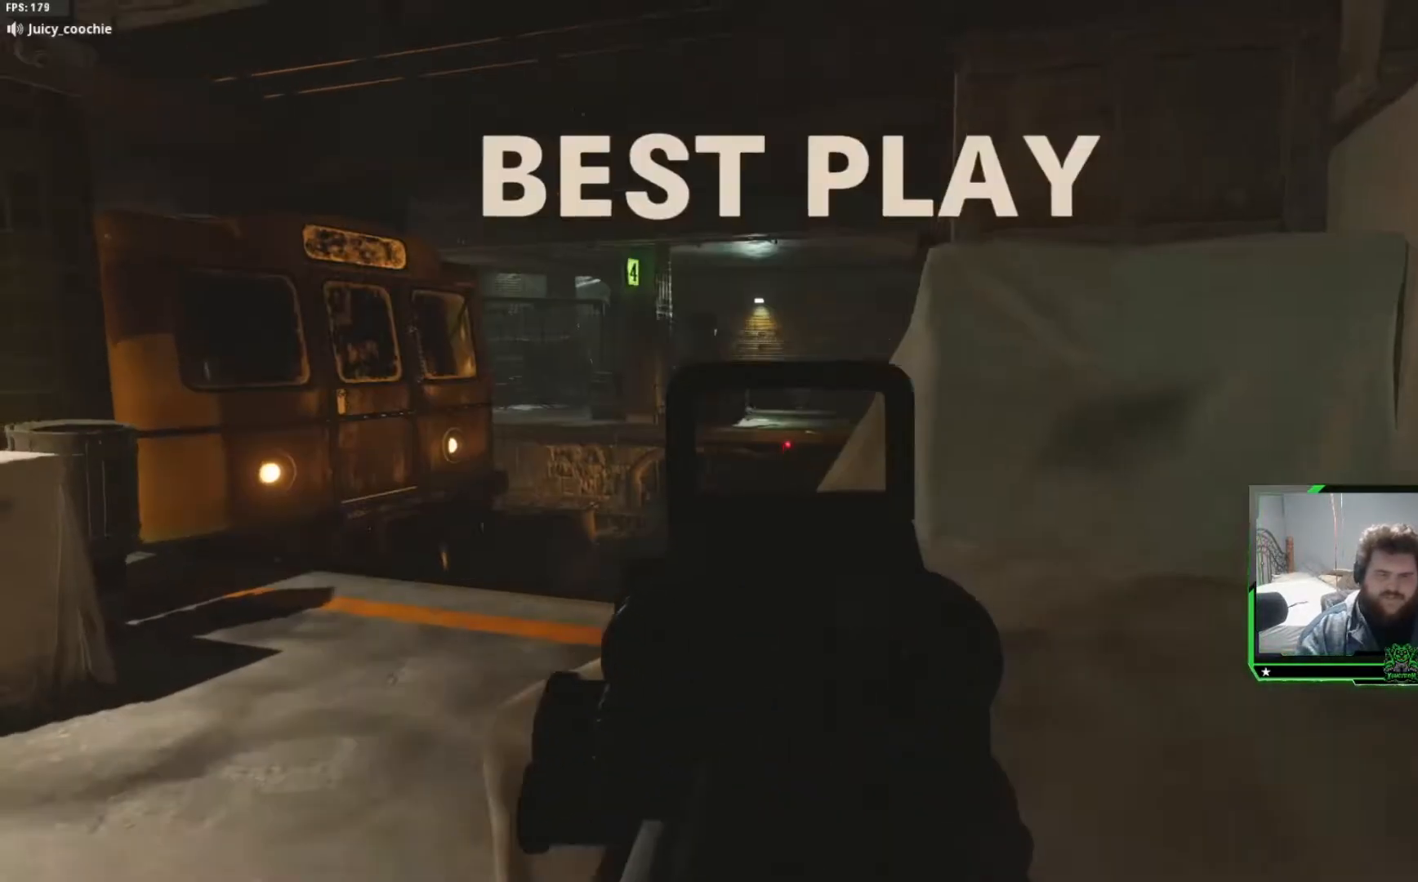
{"buttons": ["SELECT"], "left_stick": "center", "right_stick": "center", "events": [[67, "SELECT", "down"], [167, "SELECT", "up"], [251, "SELECT", "down"], [351, "SELECT", "up"], [468, "SELECT", "down"]]}
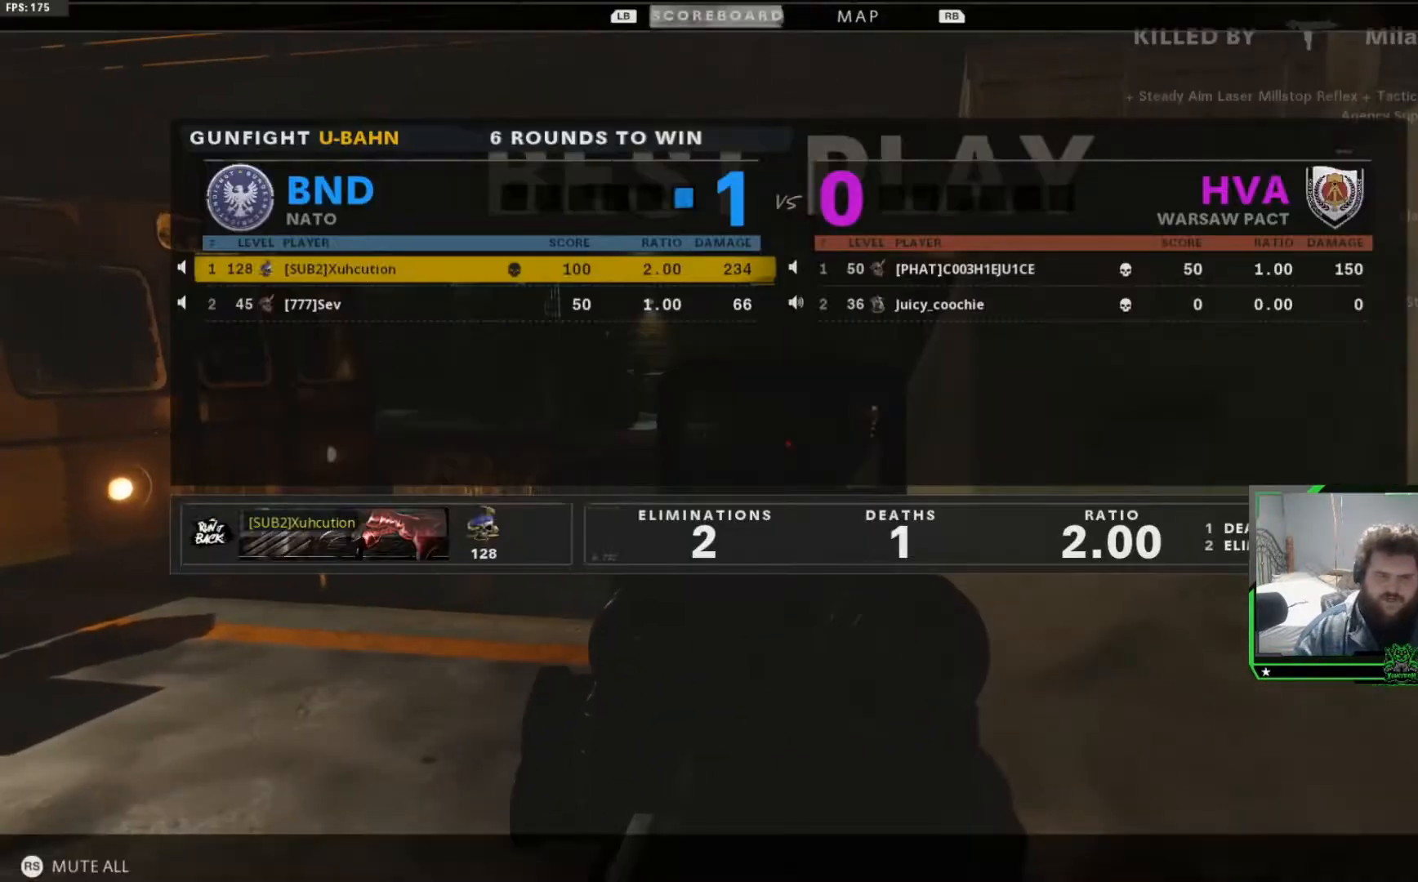
{"buttons": [], "left_stick": "center", "right_stick": "center"}
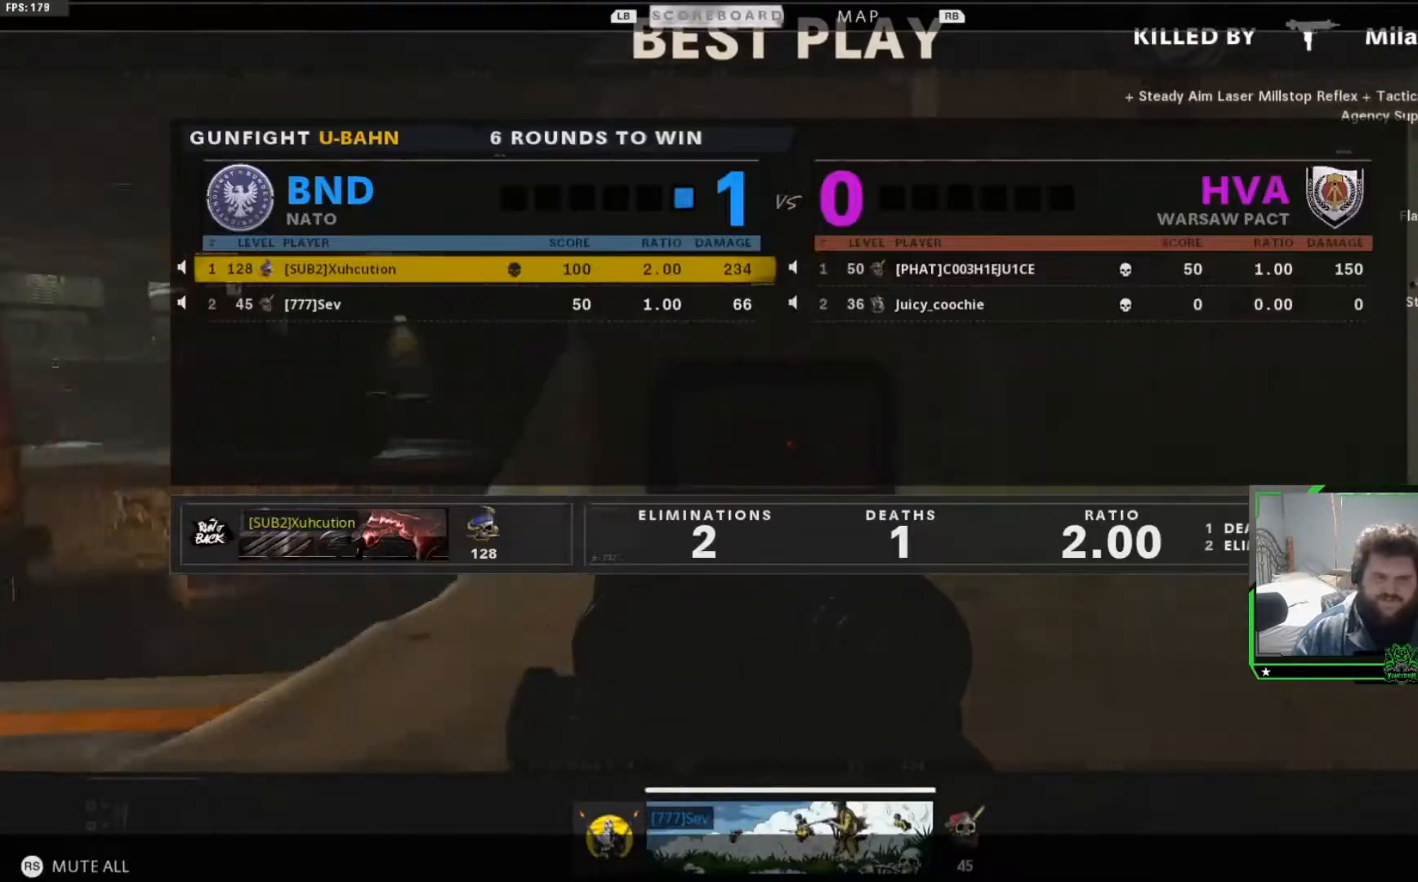
{"buttons": [], "left_stick": "center", "right_stick": "center", "events": [[83, "SELECT", "down"], [200, "SELECT", "up"], [333, "SELECT", "down"], [417, "SELECT", "up"]]}
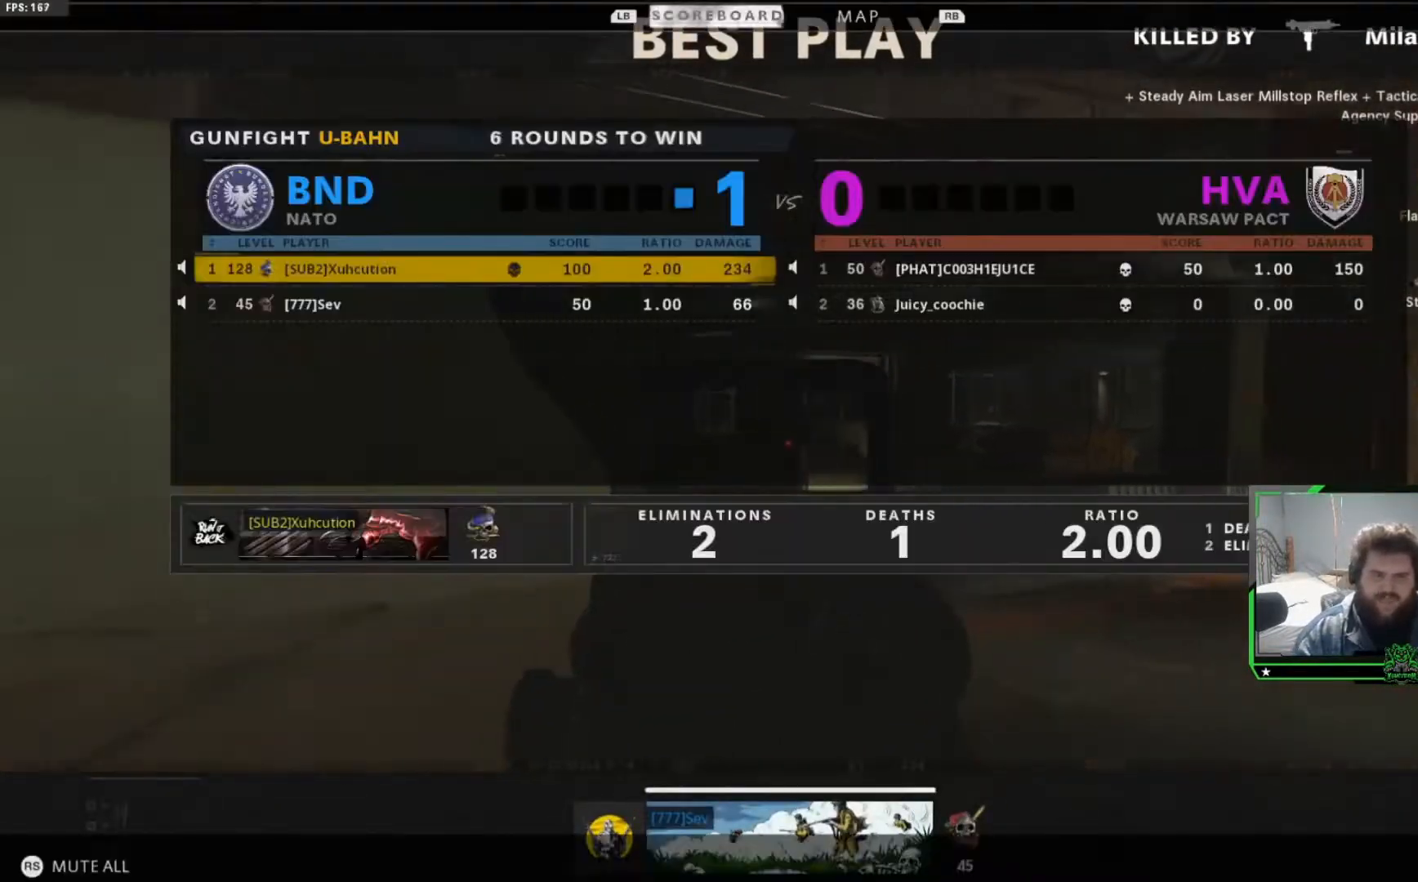
{"buttons": ["SELECT"], "left_stick": "center", "right_stick": "center", "events": [[33, "SELECT", "down"], [150, "SELECT", "up"], [234, "SELECT", "down"], [334, "SELECT", "up"], [434, "SELECT", "down"]]}
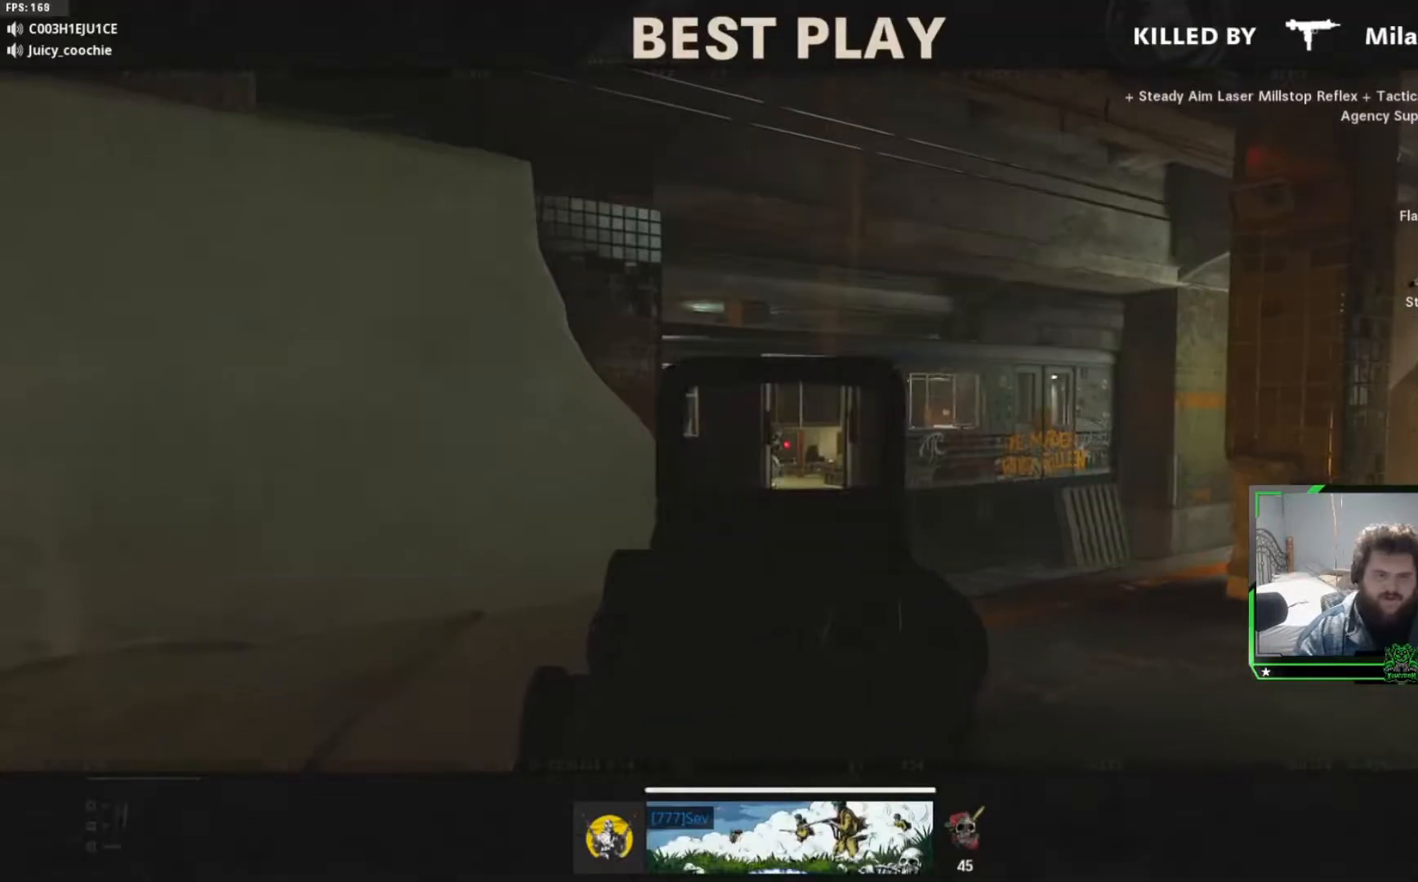
{"buttons": [], "left_stick": "center", "right_stick": "center", "events": [[34, "SELECT", "up"], [134, "SELECT", "down"], [217, "SELECT", "up"], [334, "SELECT", "down"], [451, "SELECT", "up"]]}
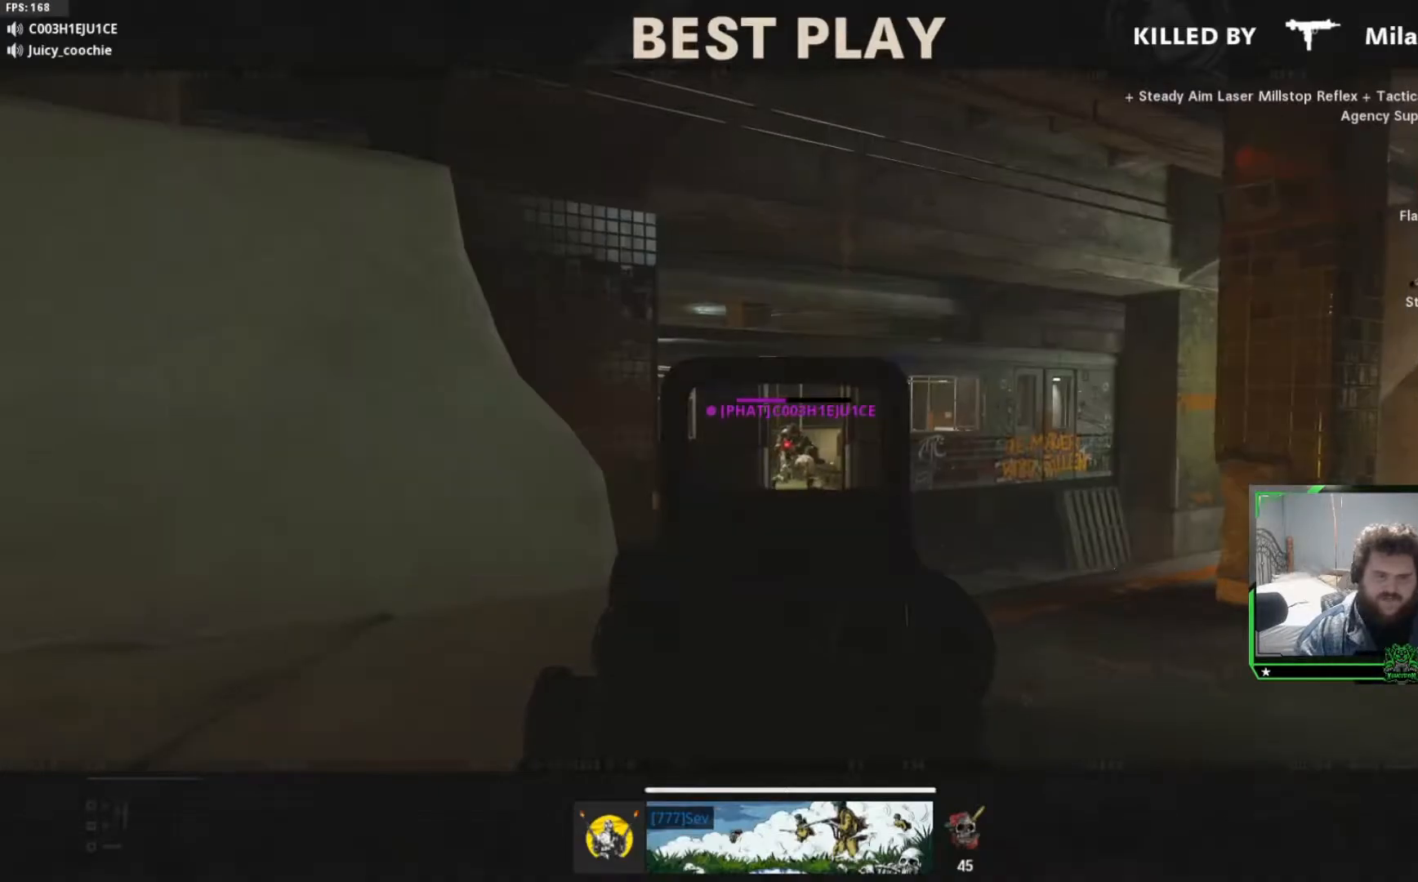
{"buttons": ["SELECT"], "left_stick": "center", "right_stick": "center", "events": [[50, "SELECT", "down"], [150, "SELECT", "up"], [250, "SELECT", "down"], [334, "SELECT", "up"], [450, "SELECT", "down"]]}
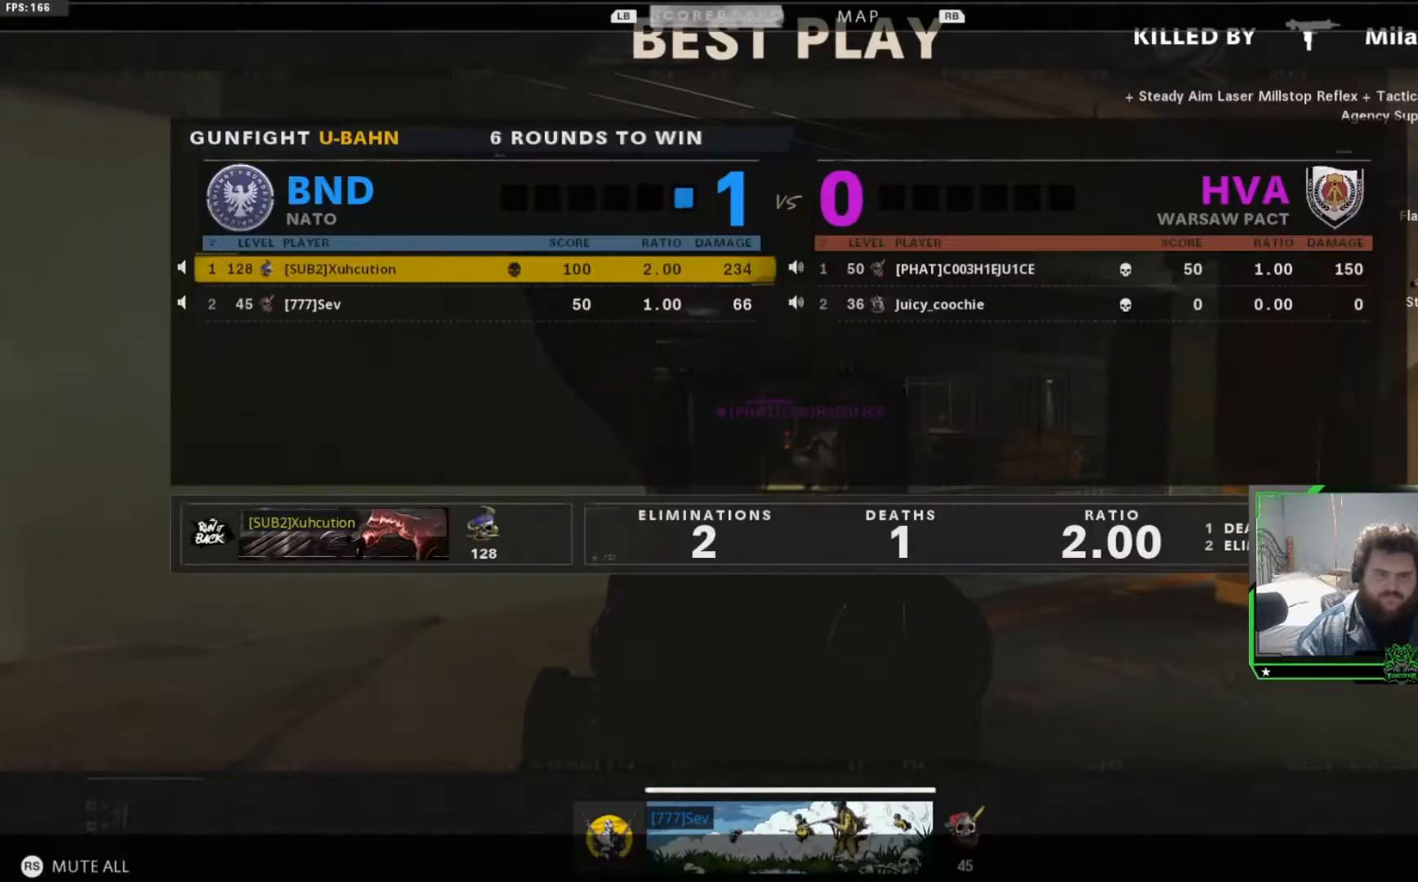
{"buttons": [], "left_stick": "center", "right_stick": "center"}
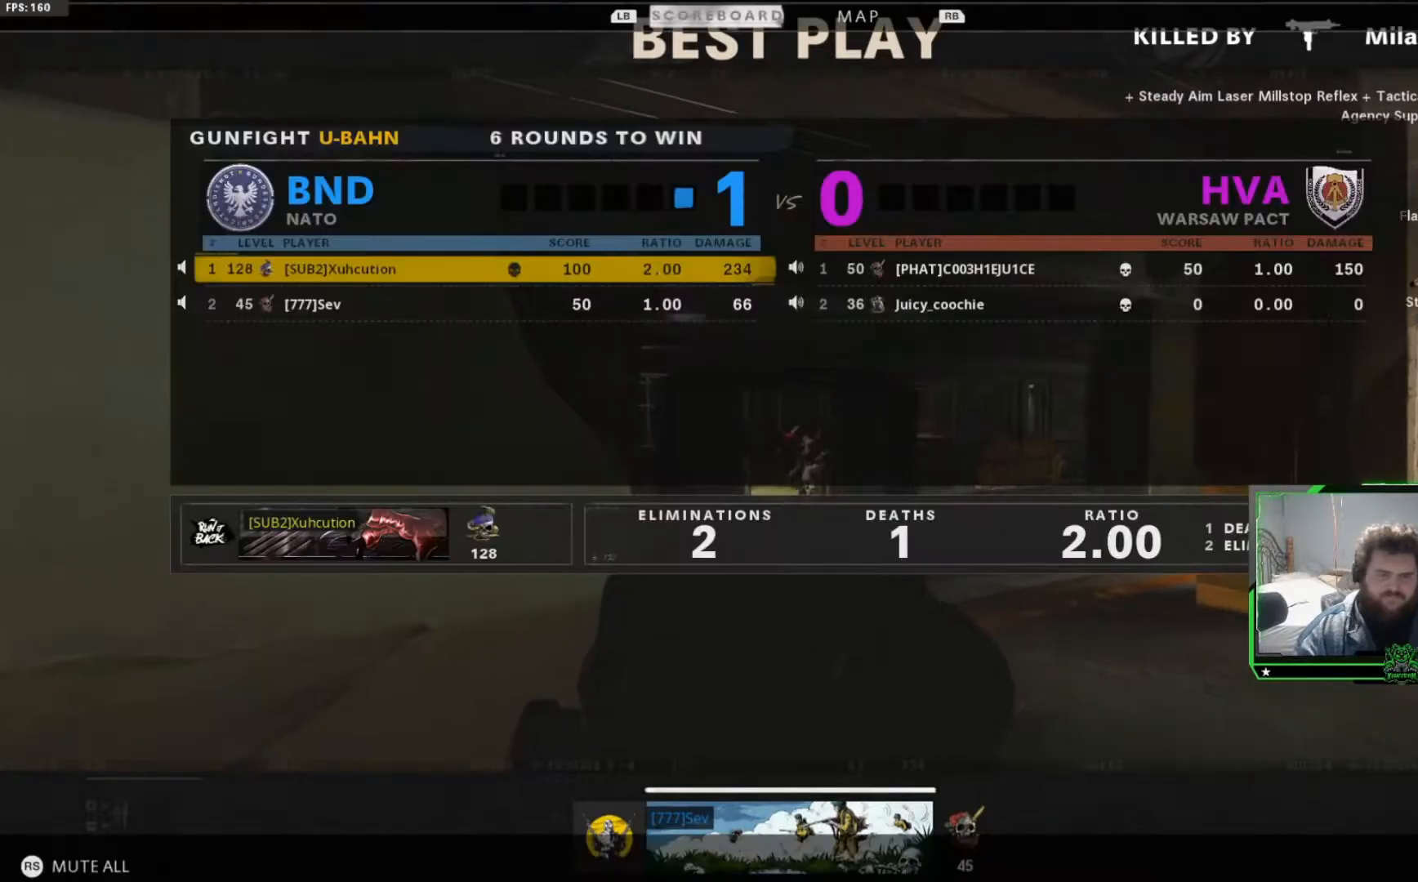
{"buttons": ["SELECT"], "left_stick": "center", "right_stick": "center", "events": [[50, "SELECT", "down"], [133, "SELECT", "up"], [234, "SELECT", "down"], [334, "SELECT", "up"], [434, "SELECT", "down"]]}